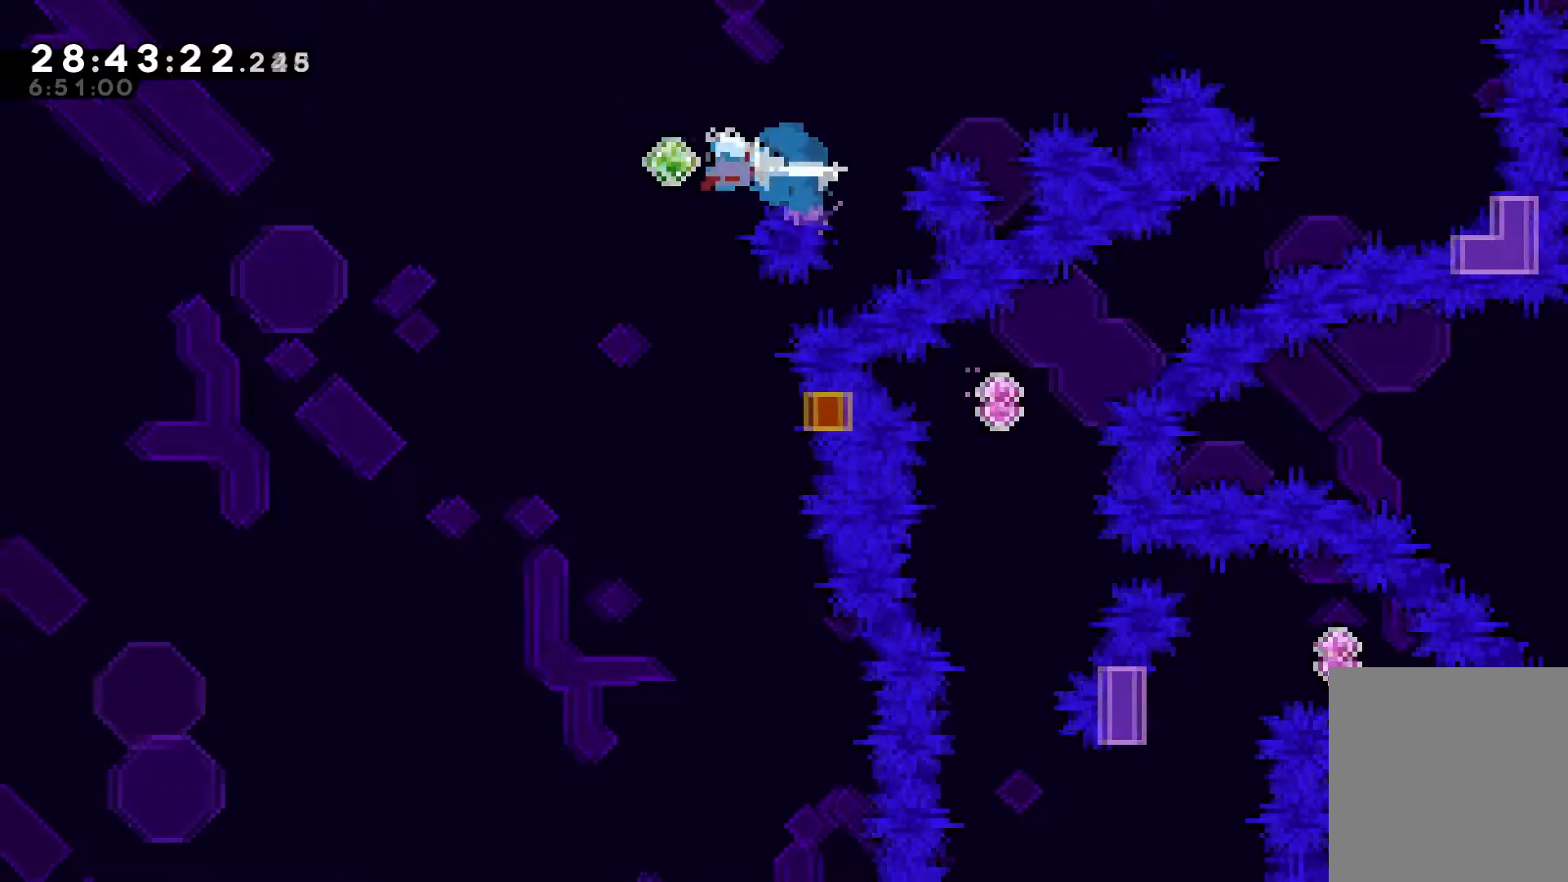
Gameplay with keyboard; each line is a JSON object with the keys held at the frame after it. "events" lists presses ("down") and releases ("up") of "dash", "down", "grab", "jump", "jump2", "left", "right" and "up" between this image and that frame as [ms after this image, input, new state], when the widget could be followed in between. No other keys are recorded. Mouse input is not recorded. Key names are as the overlay labels them; some are game actions (e.g. jump) rather than physical keys.
{"keys": ["dash", "right"], "events": [[33, "jump", "down"], [83, "dash", "up"], [100, "left", "up"], [367, "dash", "down"], [467, "jump", "up"]]}
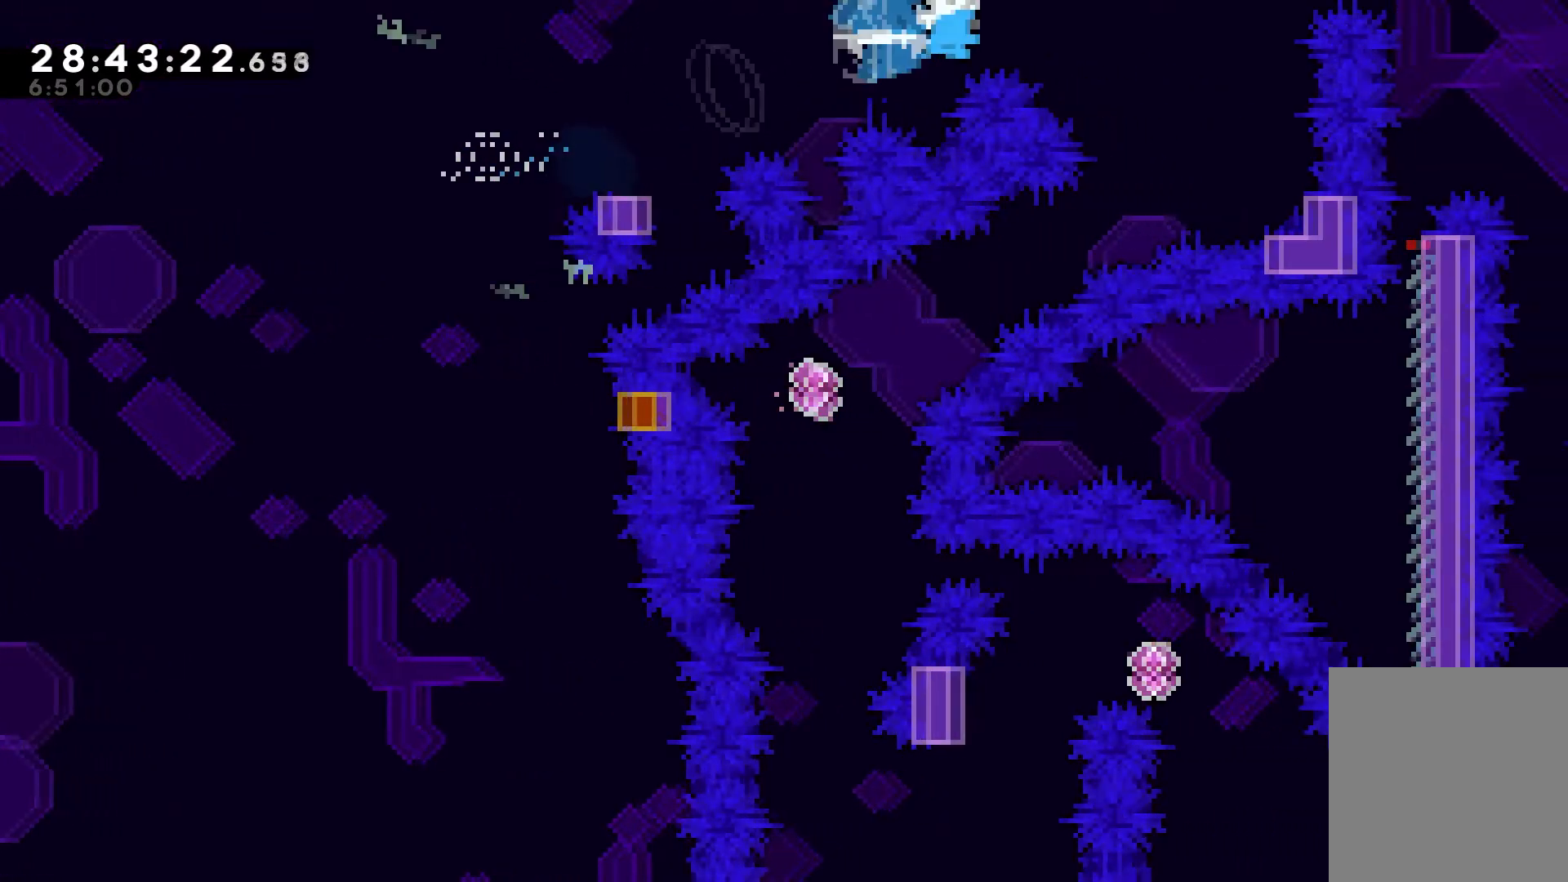
{"keys": ["right"], "events": [[250, "dash", "up"]]}
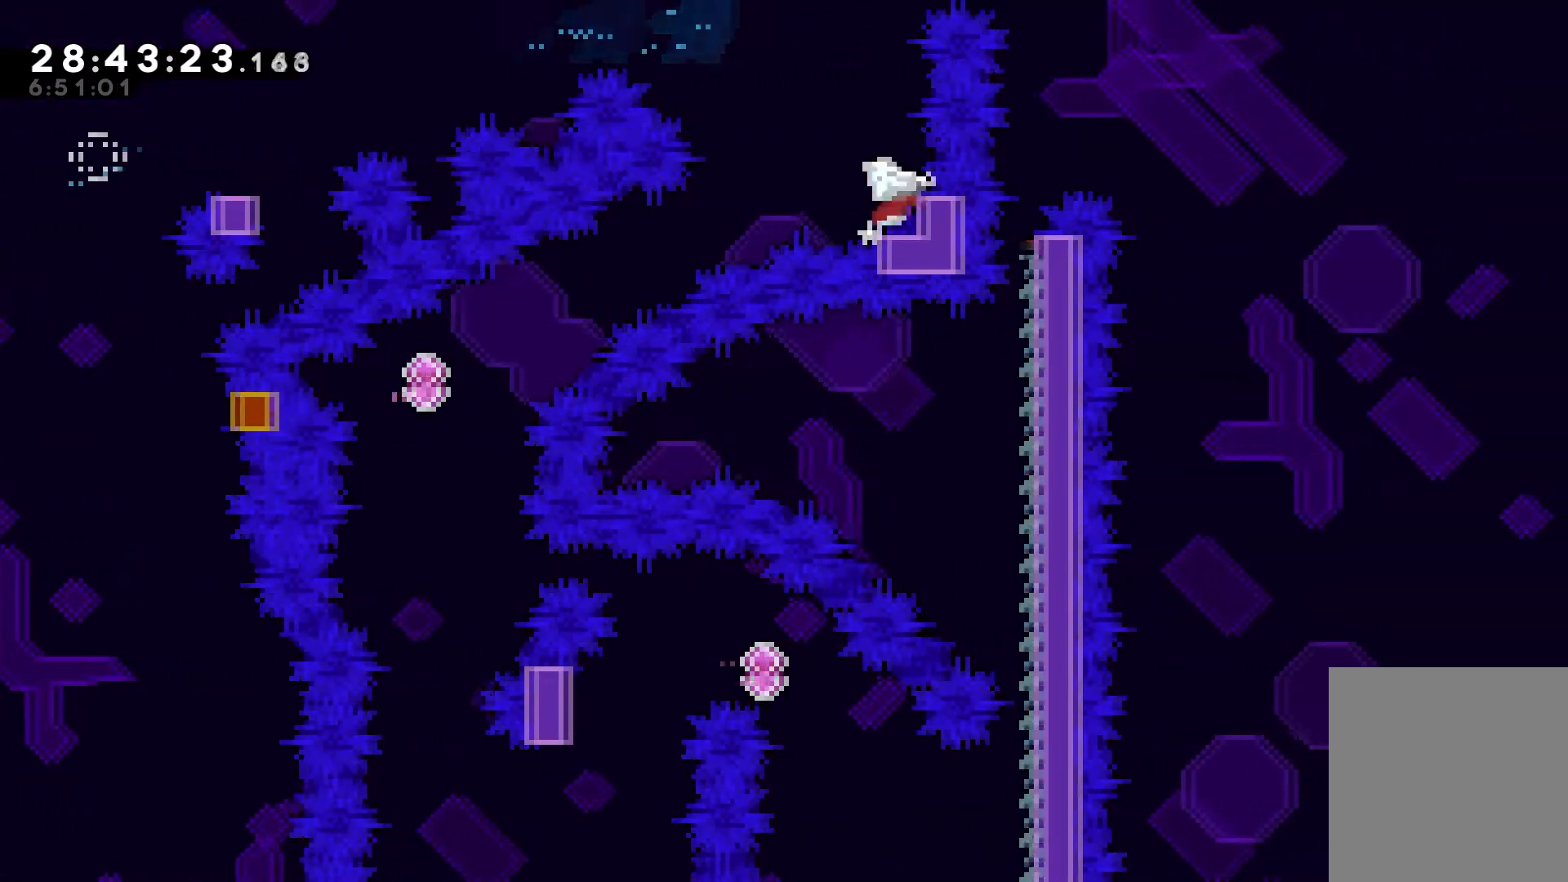
{"keys": [], "events": [[83, "right", "up"]]}
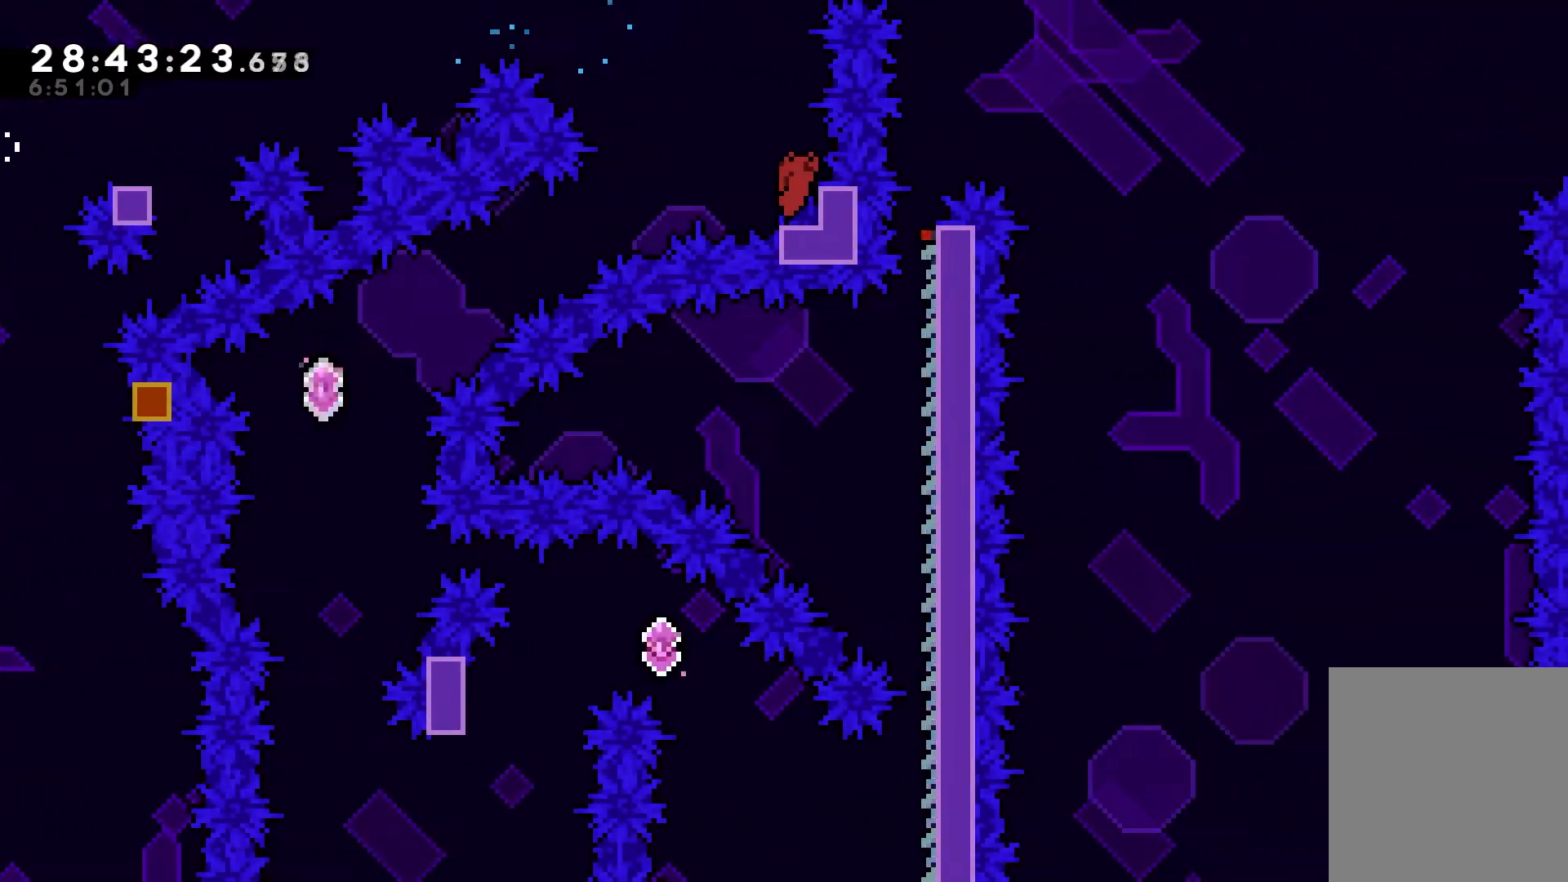
{"keys": [], "events": []}
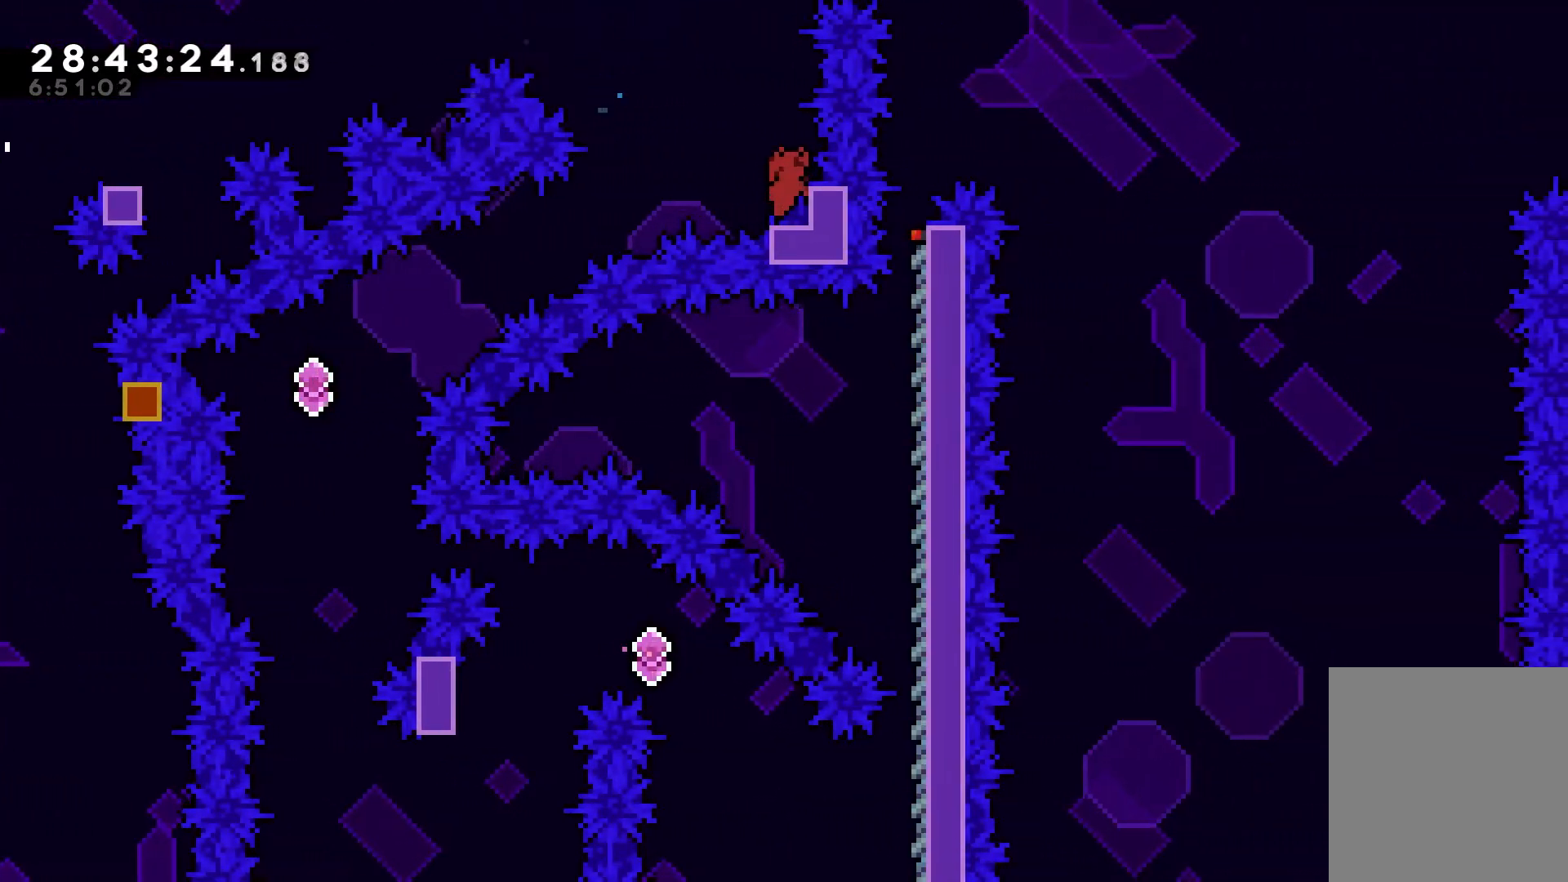
{"keys": [], "events": []}
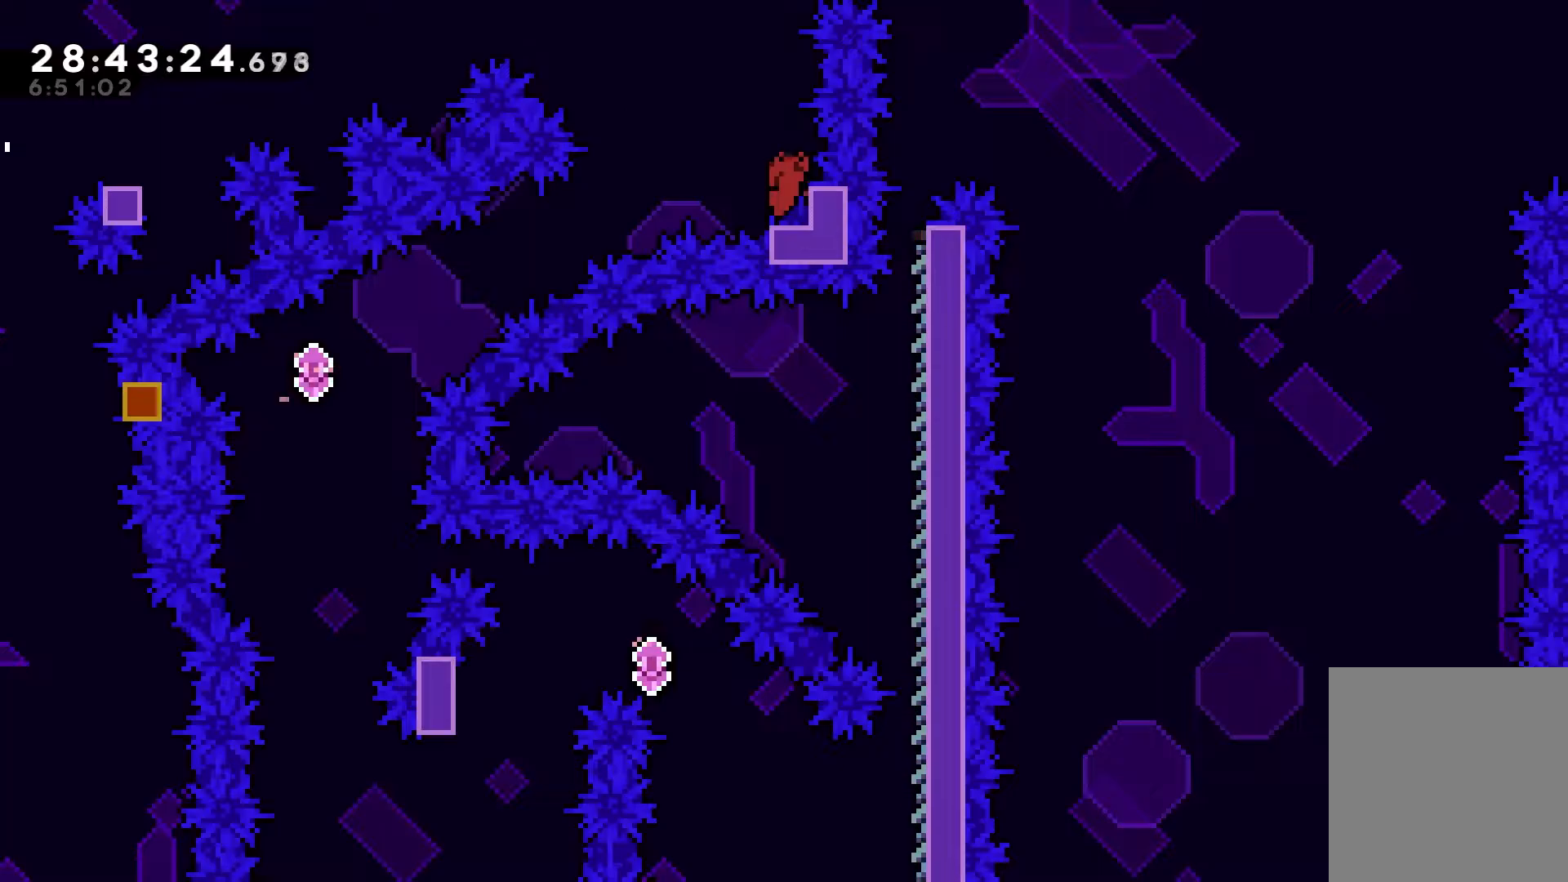
{"keys": [], "events": []}
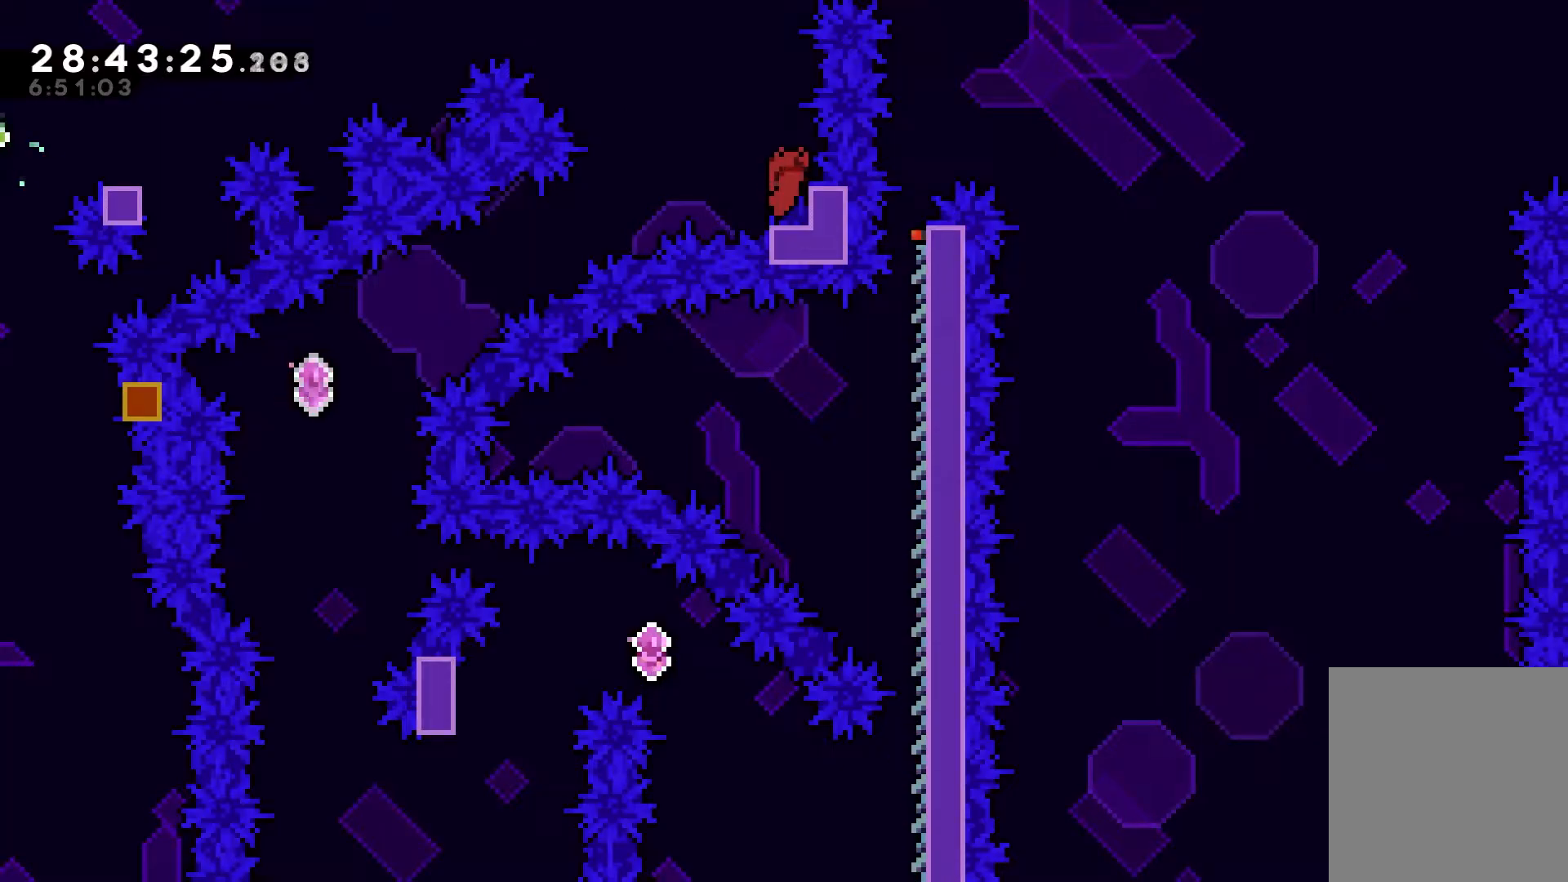
{"keys": [], "events": []}
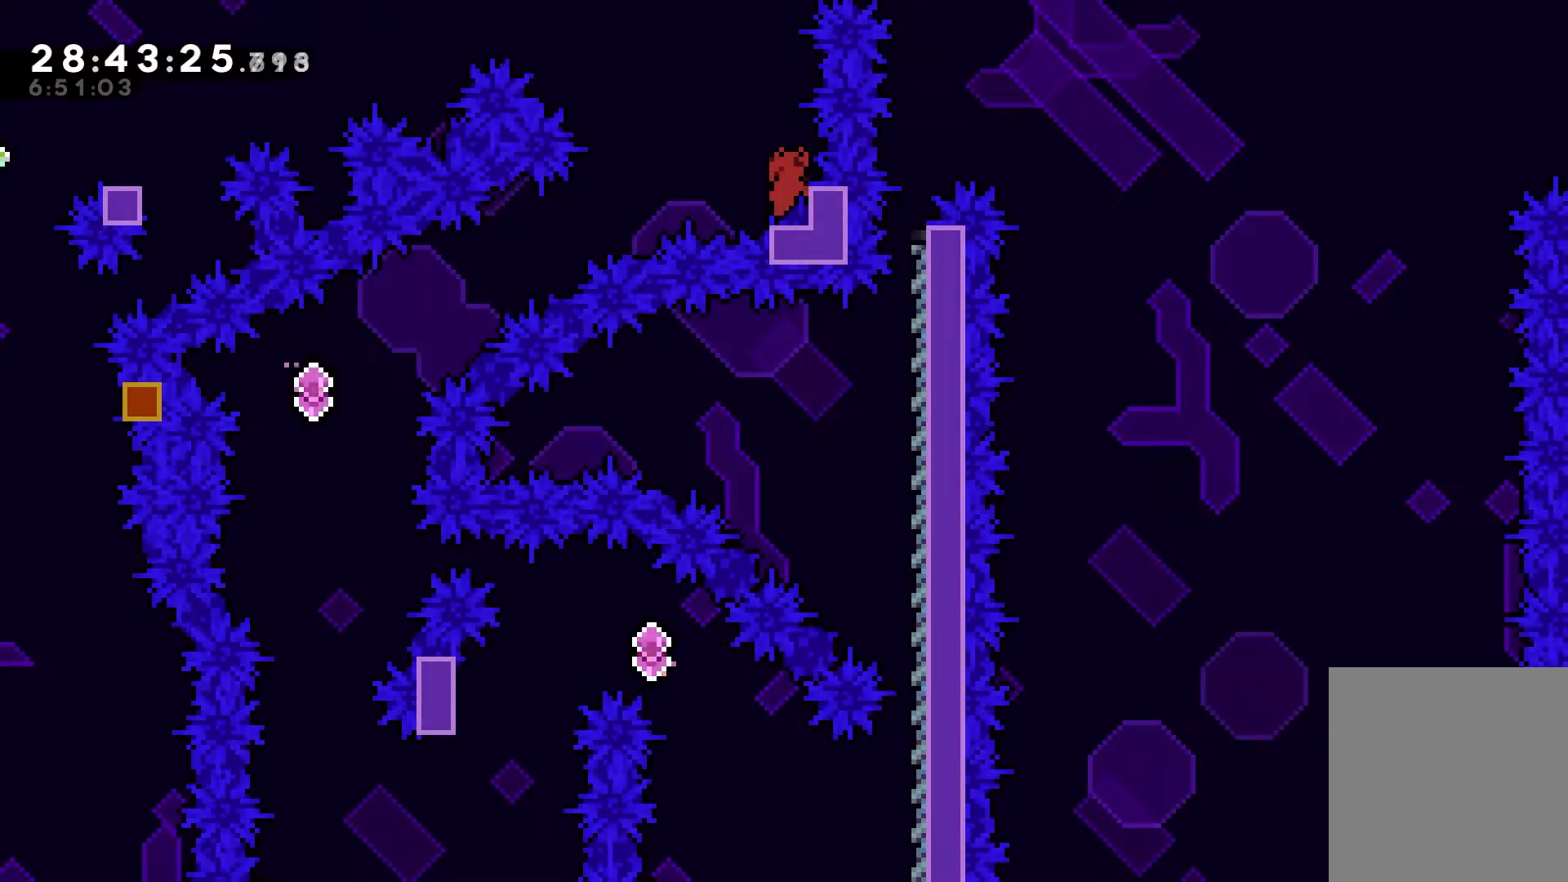
{"keys": [], "events": []}
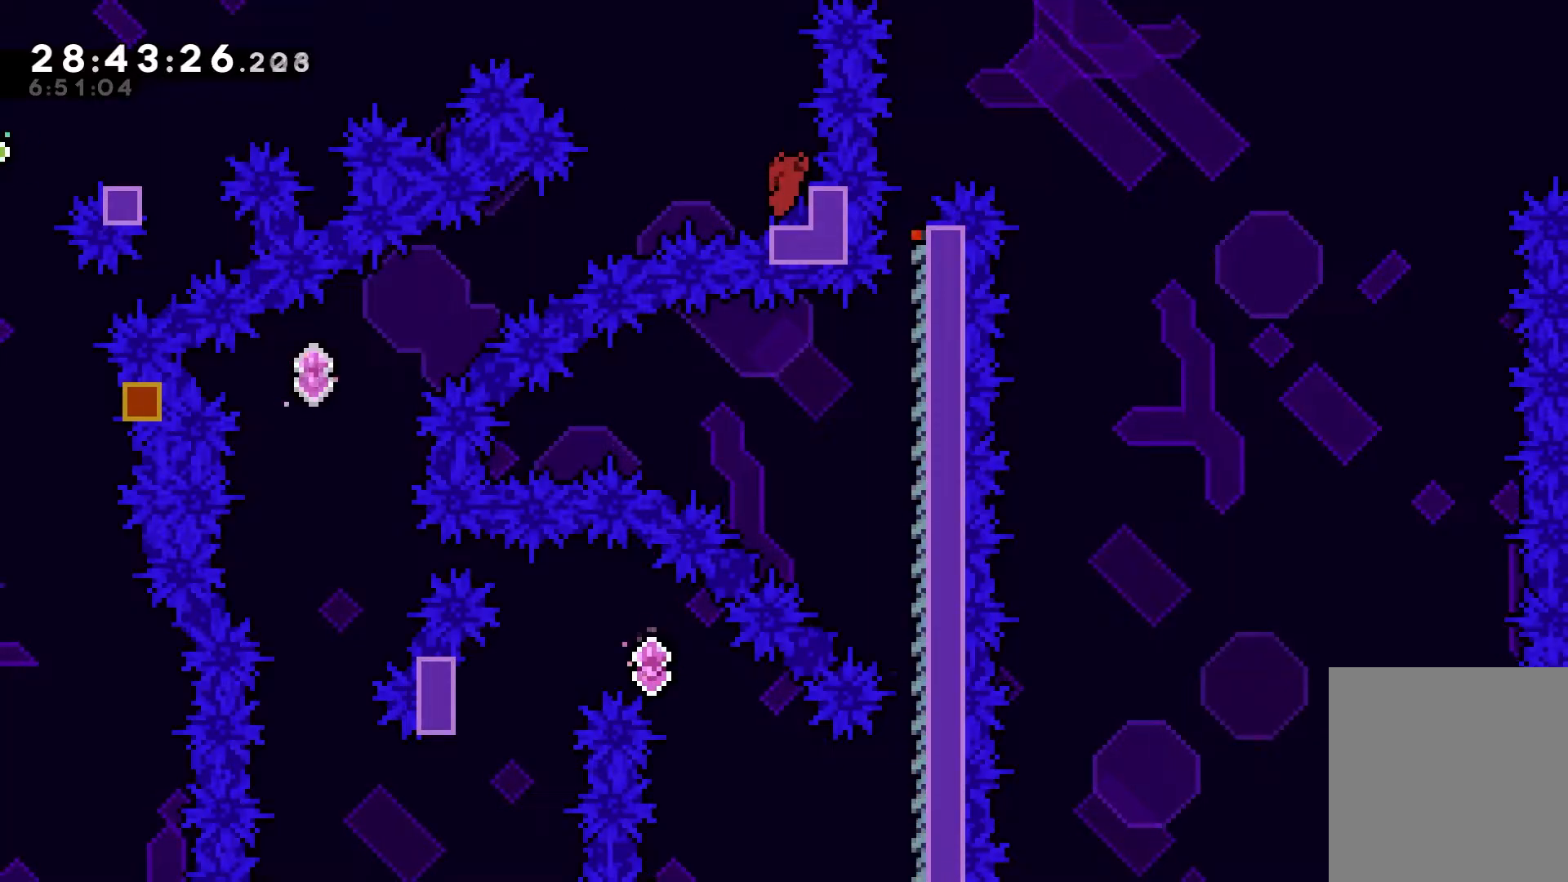
{"keys": [], "events": []}
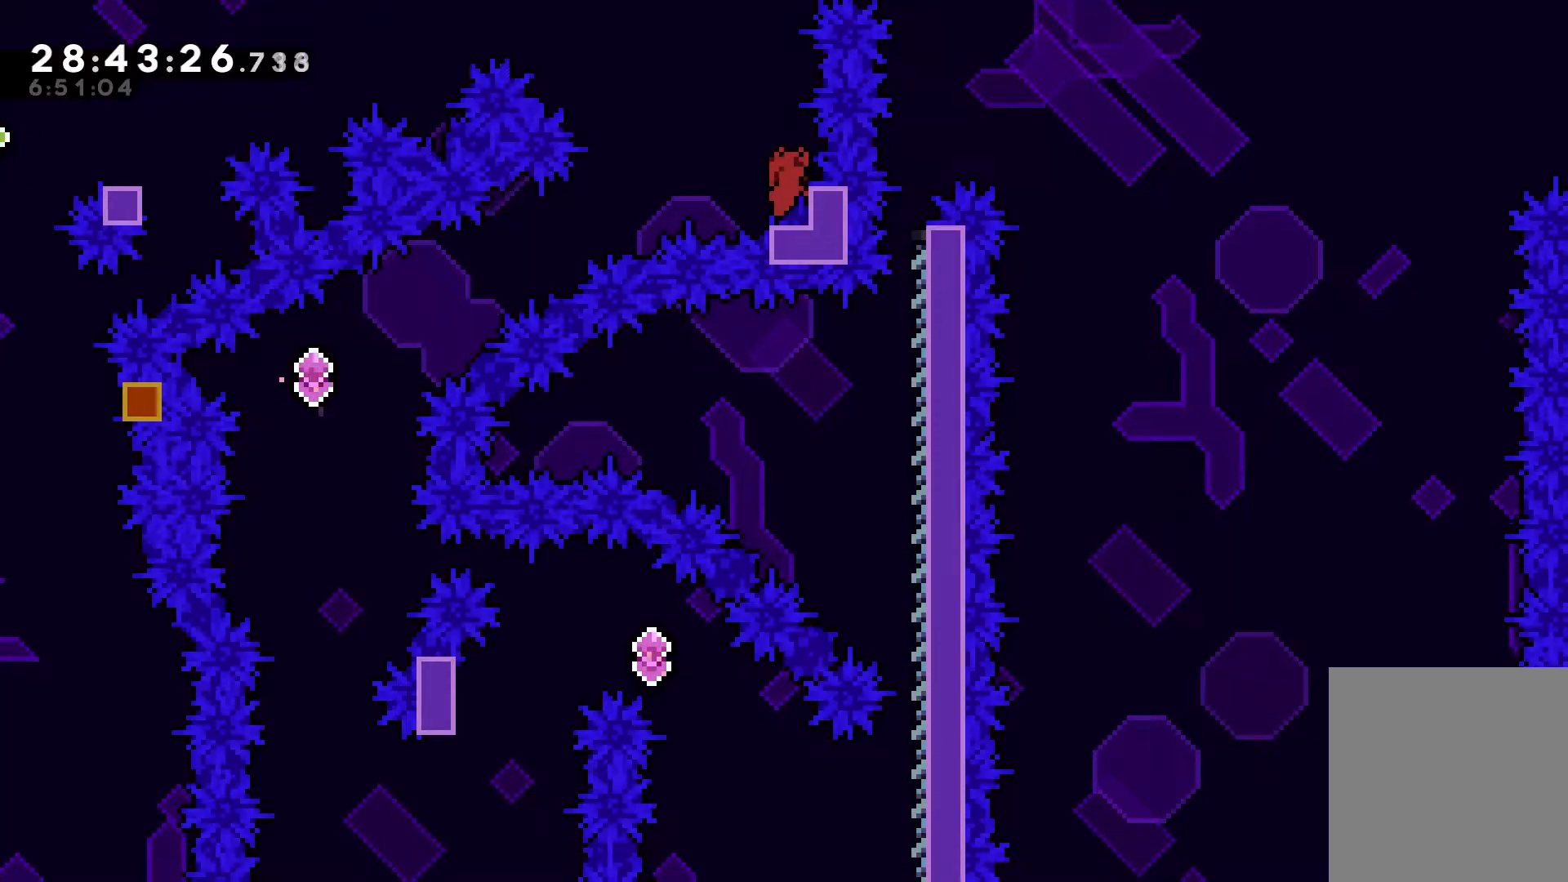
{"keys": ["dash", "down", "left"], "events": [[133, "dash", "down"], [133, "down", "down"], [133, "right", "down"], [317, "jump", "down"], [317, "left", "down"], [333, "right", "up"], [367, "dash", "up"], [417, "dash", "down"], [467, "jump", "up"]]}
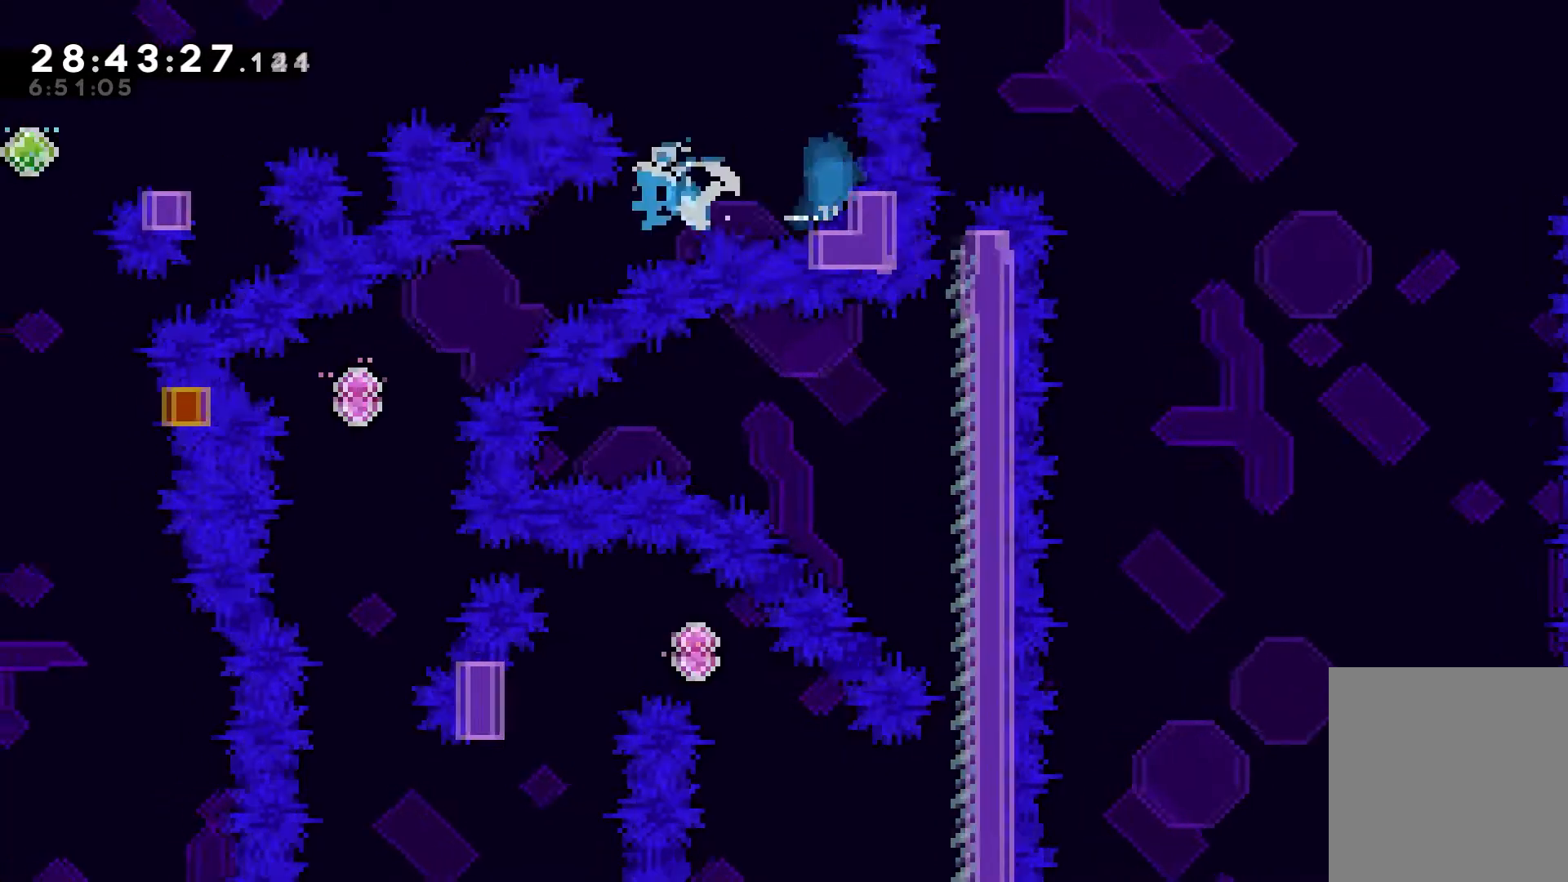
{"keys": [], "events": [[167, "dash", "up"], [217, "down", "up"], [217, "left", "up"], [283, "dash", "down"], [283, "down", "down"], [483, "dash", "up"], [483, "down", "up"]]}
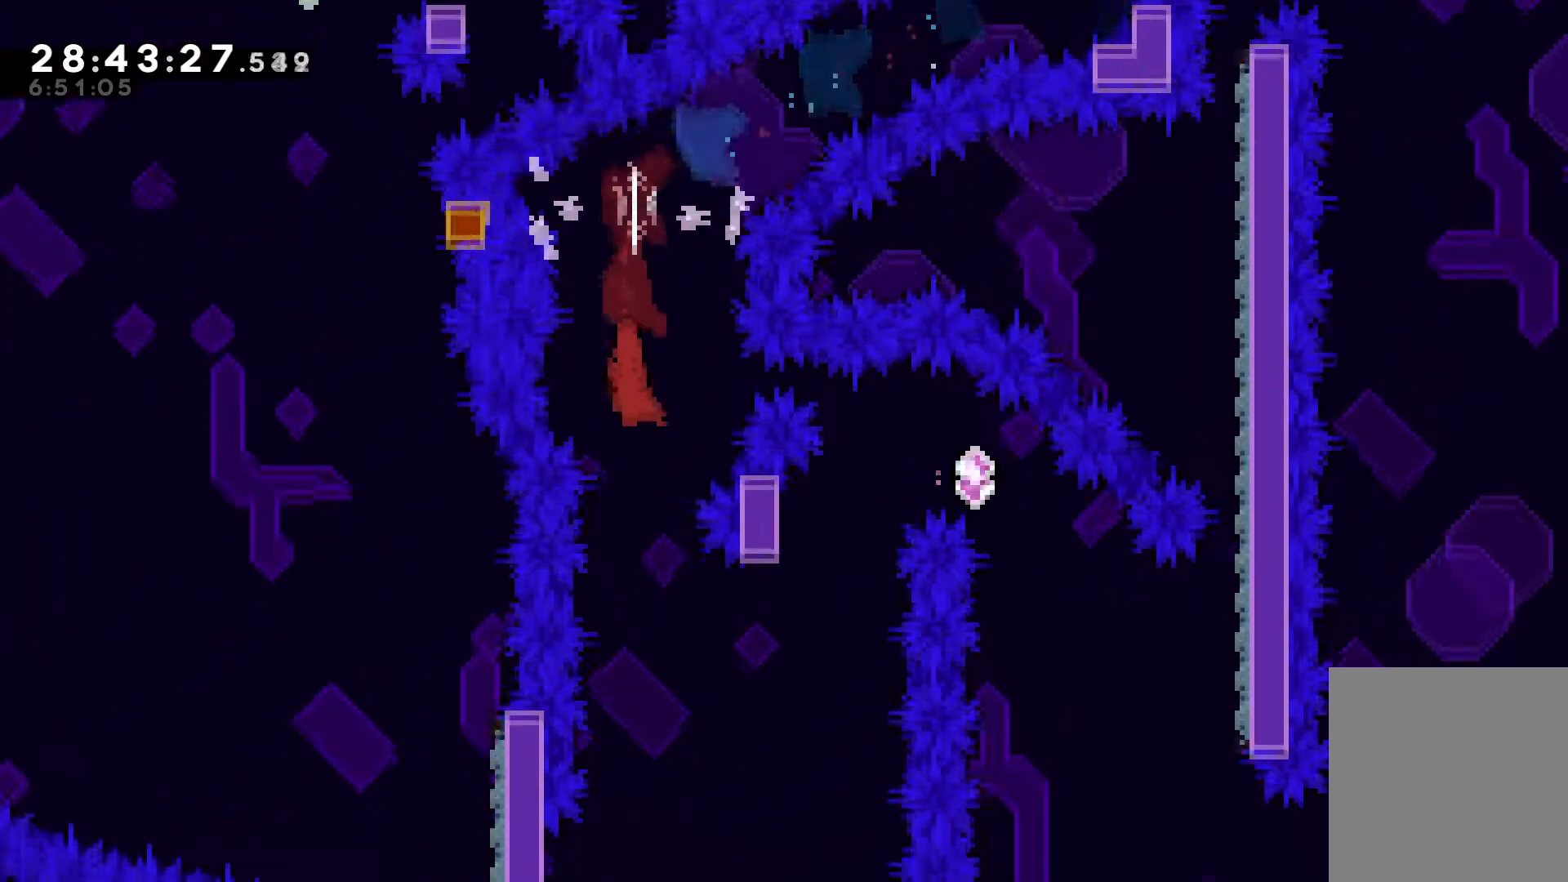
{"keys": ["grab", "left"], "events": [[433, "left", "down"], [483, "grab", "down"]]}
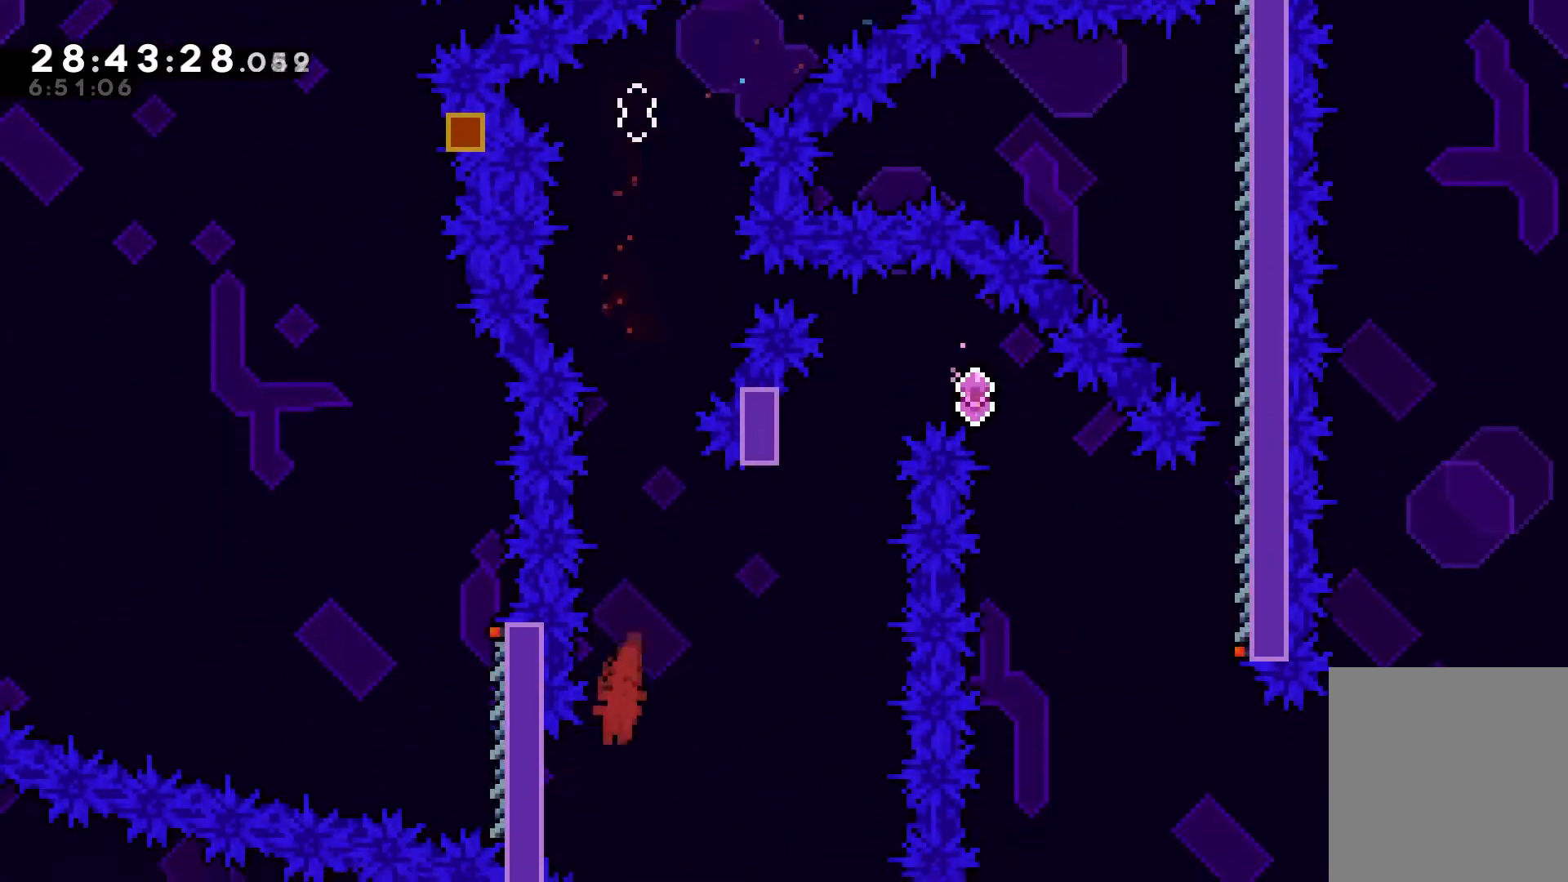
{"keys": ["grab", "up"], "events": [[383, "left", "up"], [467, "up", "down"]]}
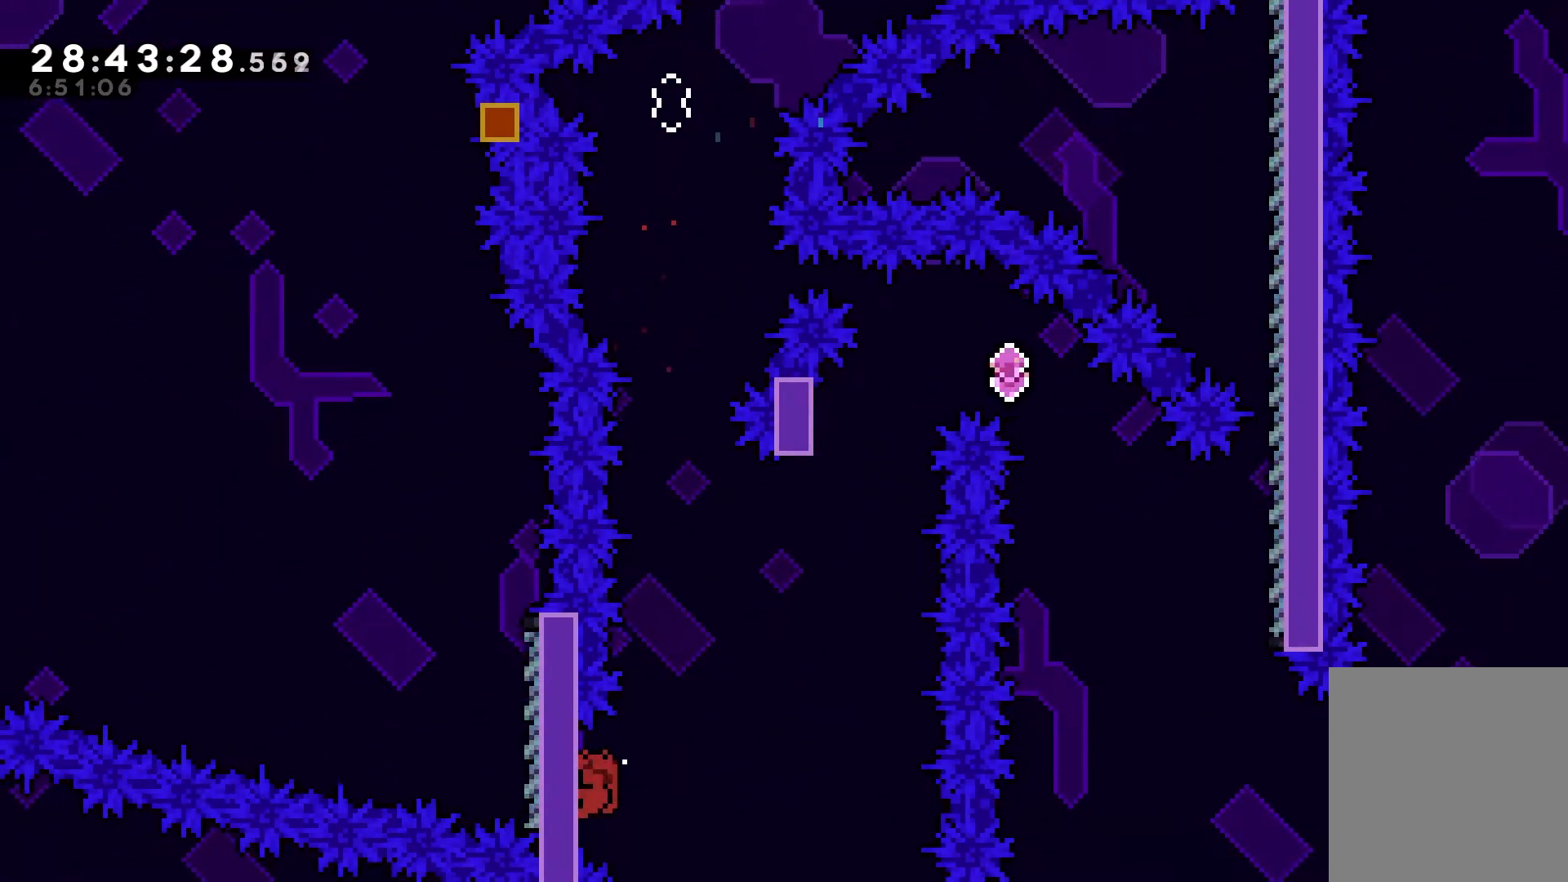
{"keys": ["jump", "right"], "events": [[117, "up", "up"], [283, "right", "down"], [333, "jump", "down"], [400, "grab", "up"]]}
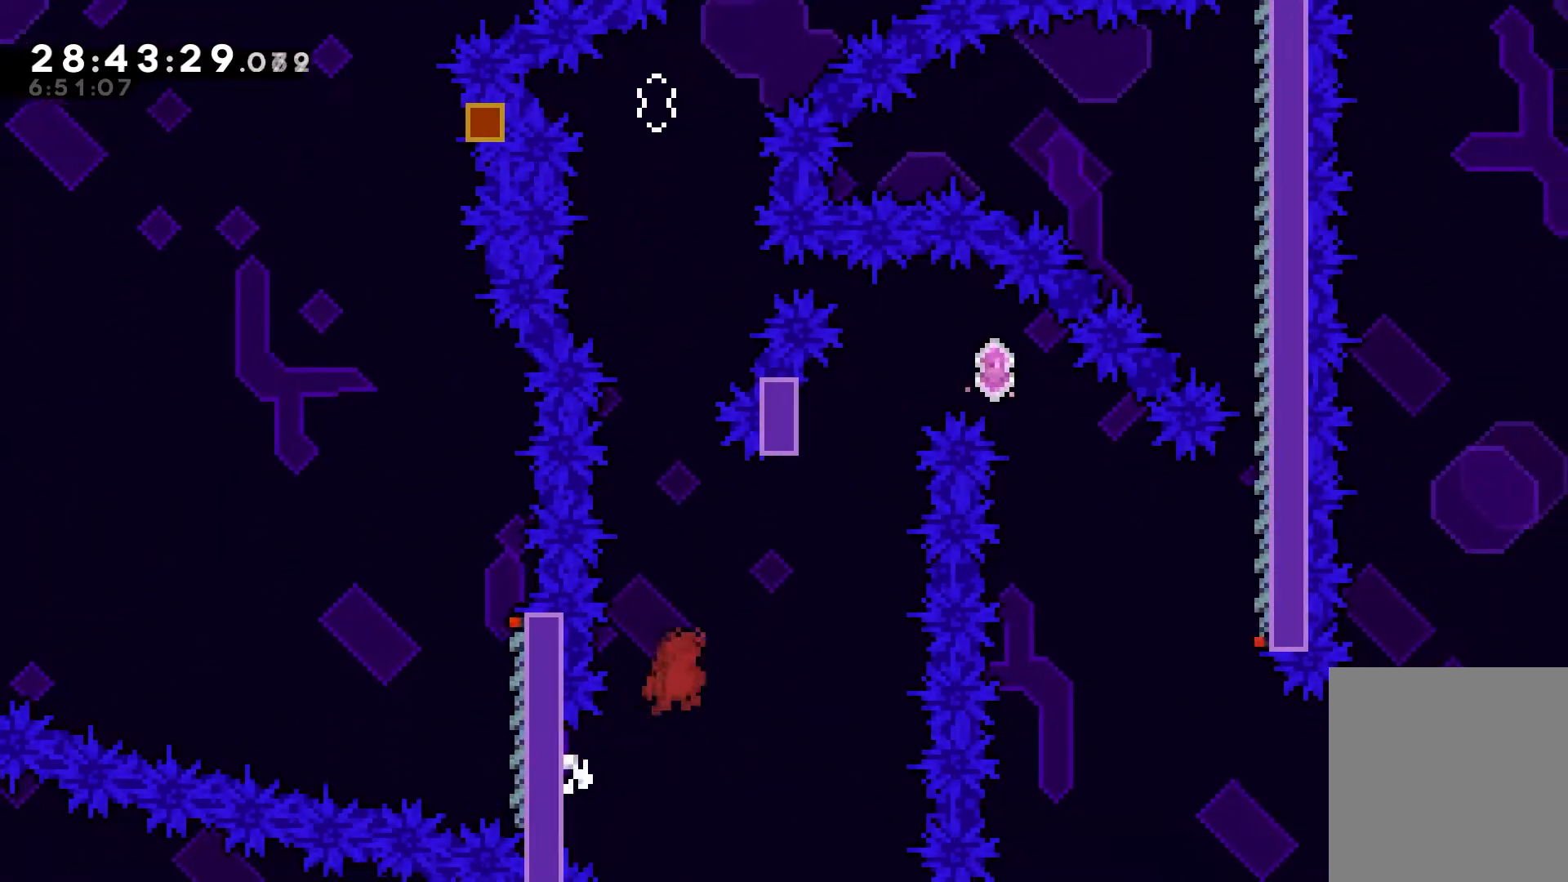
{"keys": ["dash", "up"], "events": [[267, "right", "up"], [300, "dash", "down"], [300, "up", "down"], [350, "jump", "up"]]}
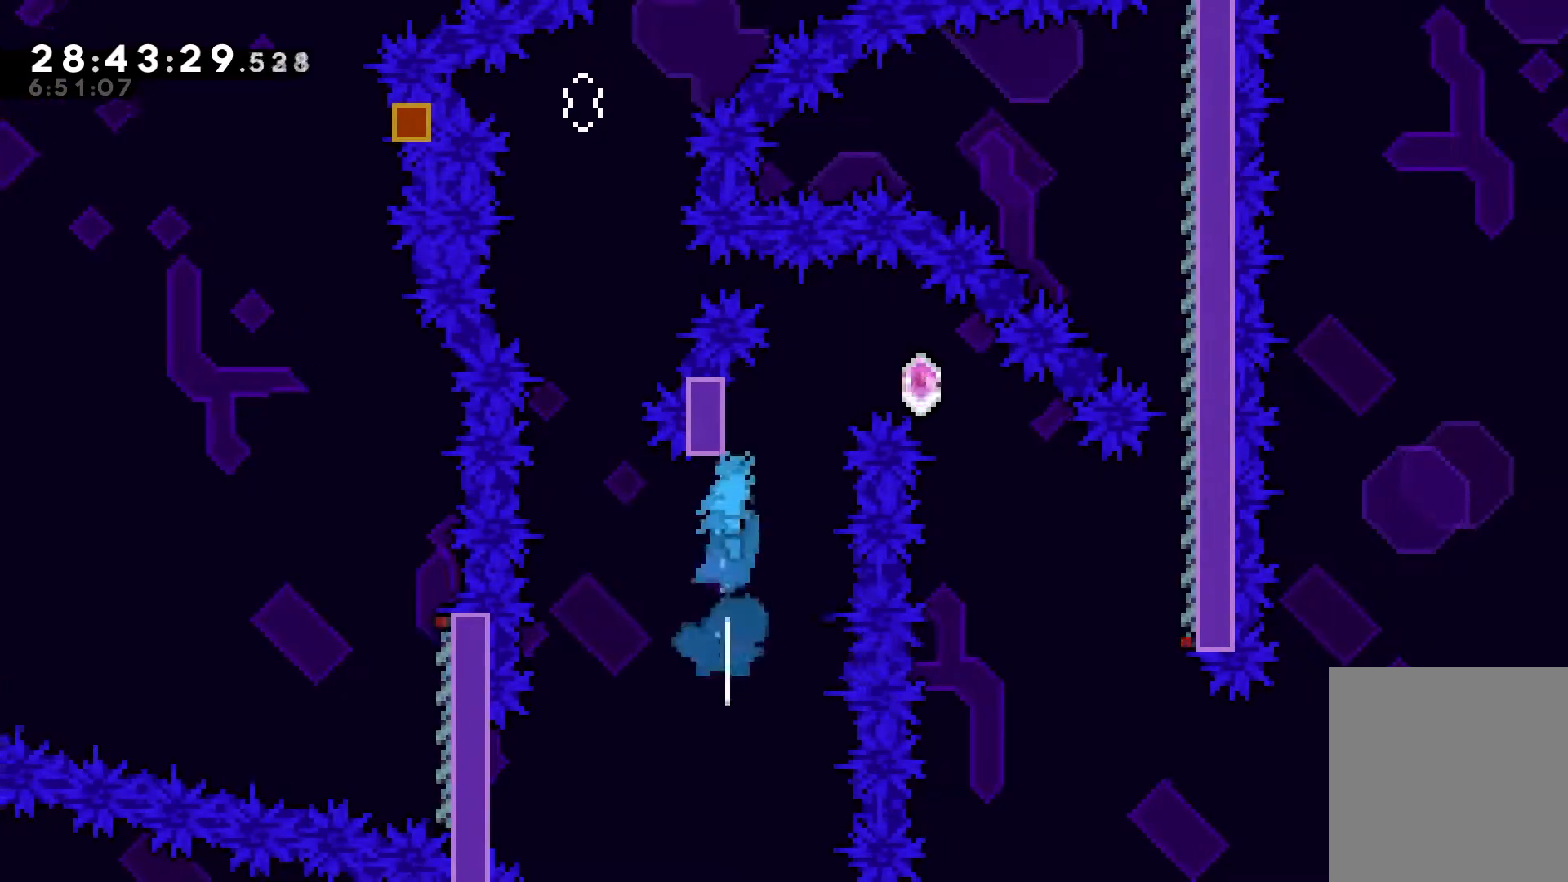
{"keys": ["grab"], "events": [[133, "grab", "down"], [183, "dash", "up"], [183, "left", "down"], [383, "left", "up"], [383, "up", "up"]]}
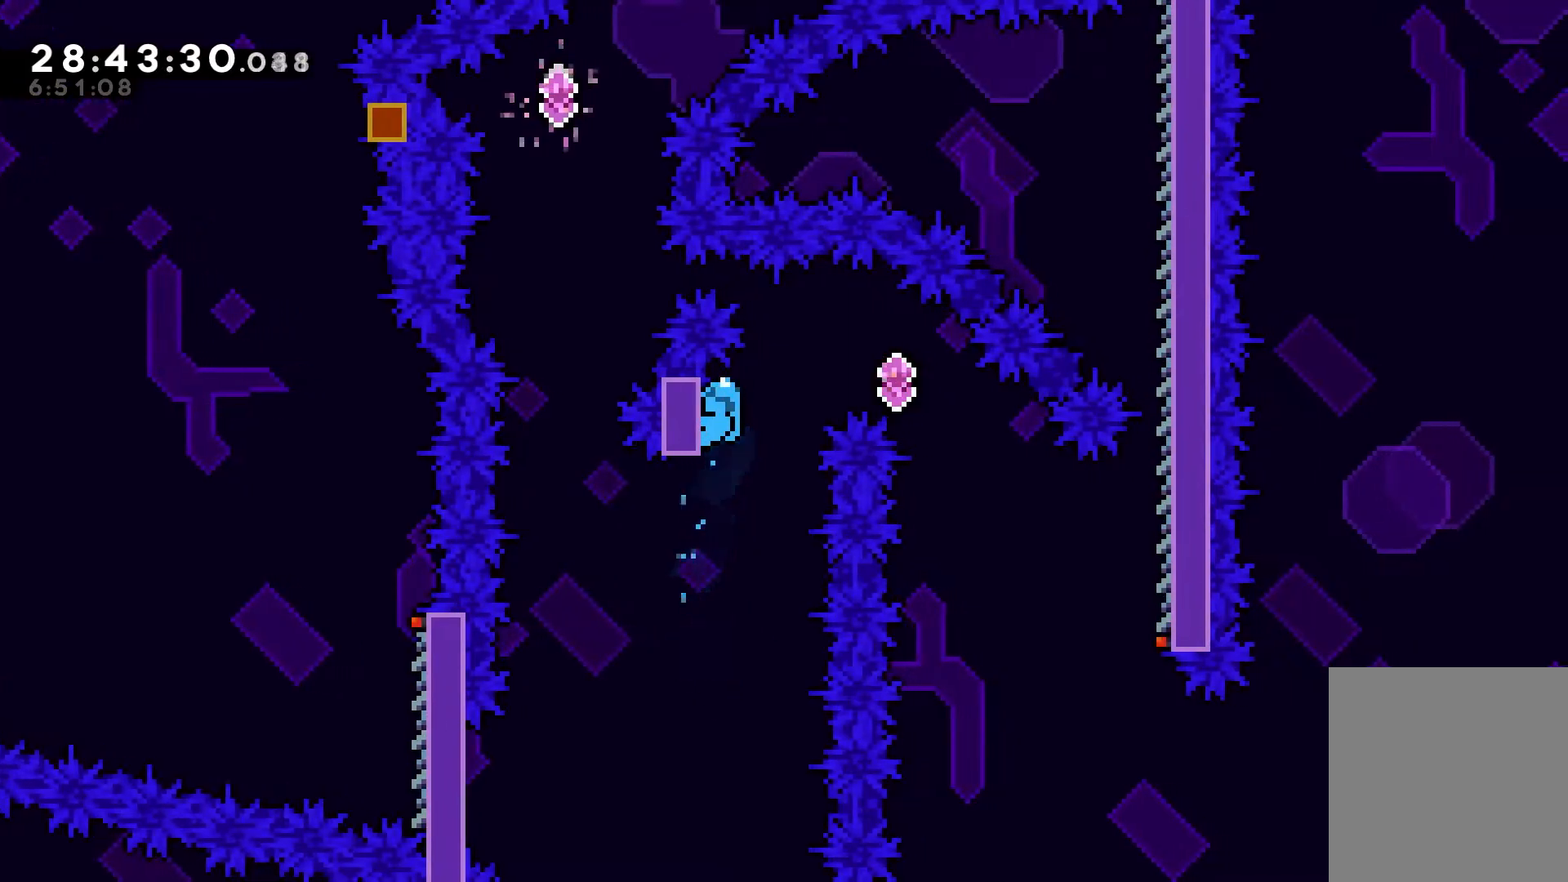
{"keys": ["jump", "right"], "events": [[50, "down", "down"], [167, "down", "up"], [333, "right", "down"], [383, "jump", "down"], [483, "grab", "up"]]}
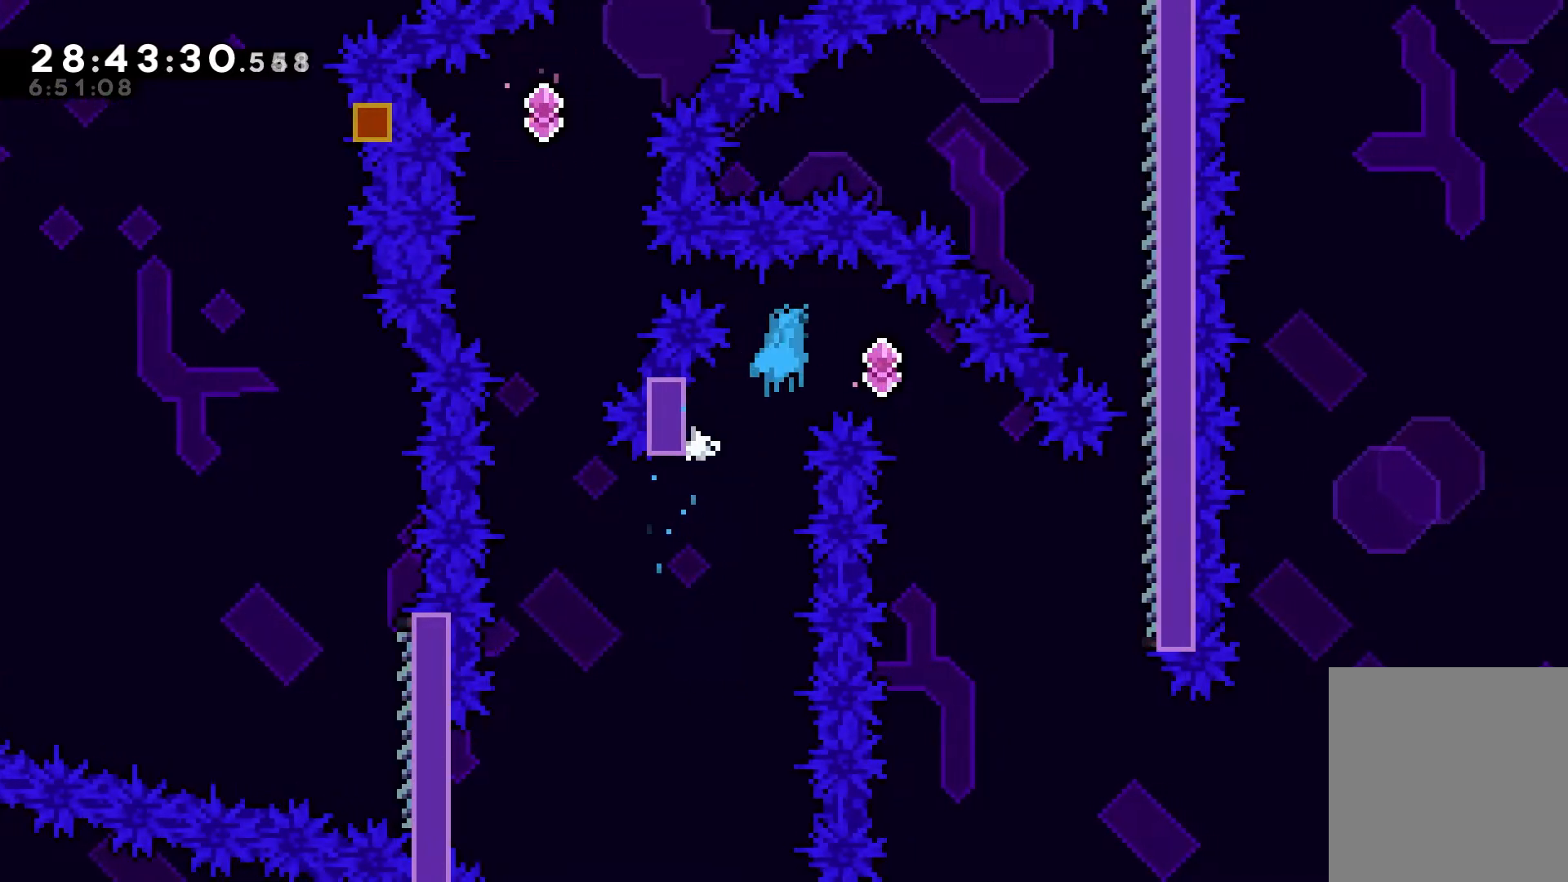
{"keys": [], "events": [[83, "jump", "up"], [450, "right", "up"]]}
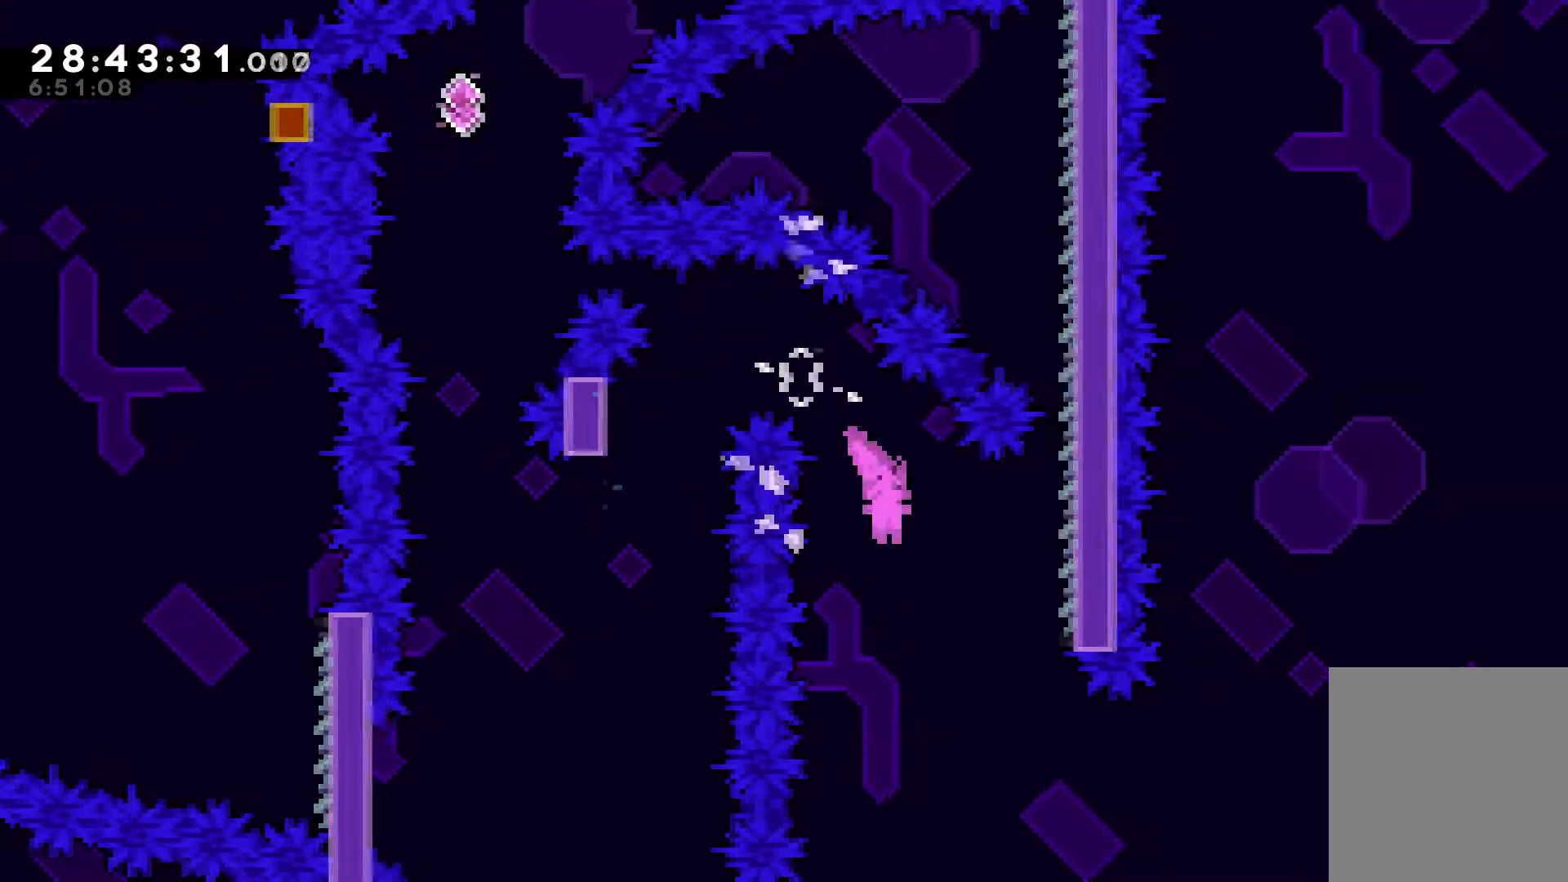
{"keys": ["grab"], "events": [[83, "dash", "down"], [83, "right", "down"], [367, "dash", "up"], [367, "grab", "down"], [467, "right", "up"]]}
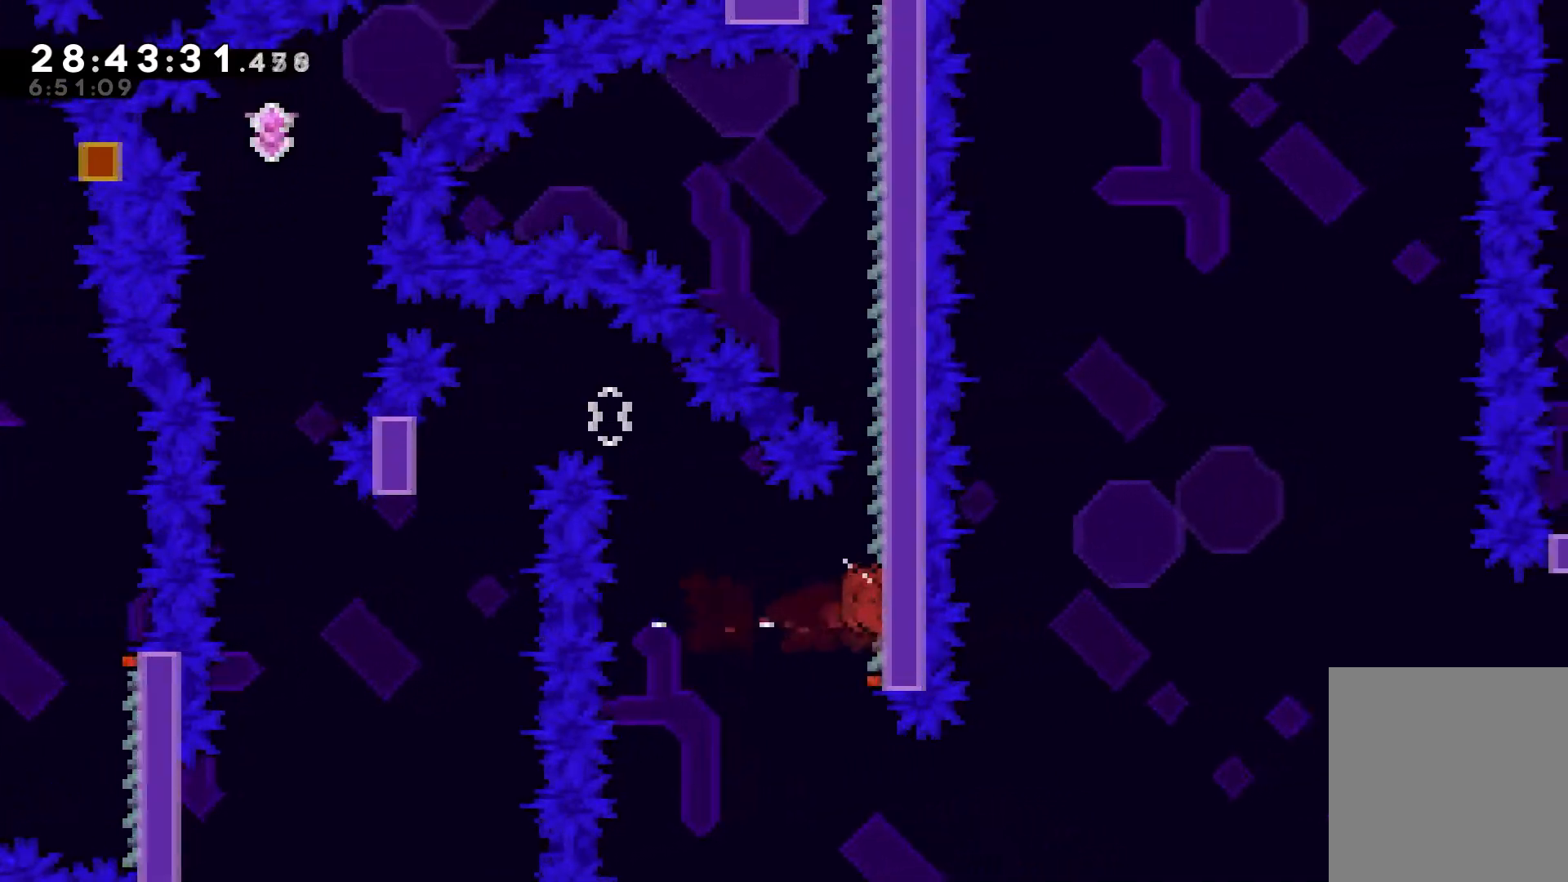
{"keys": ["grab"], "events": []}
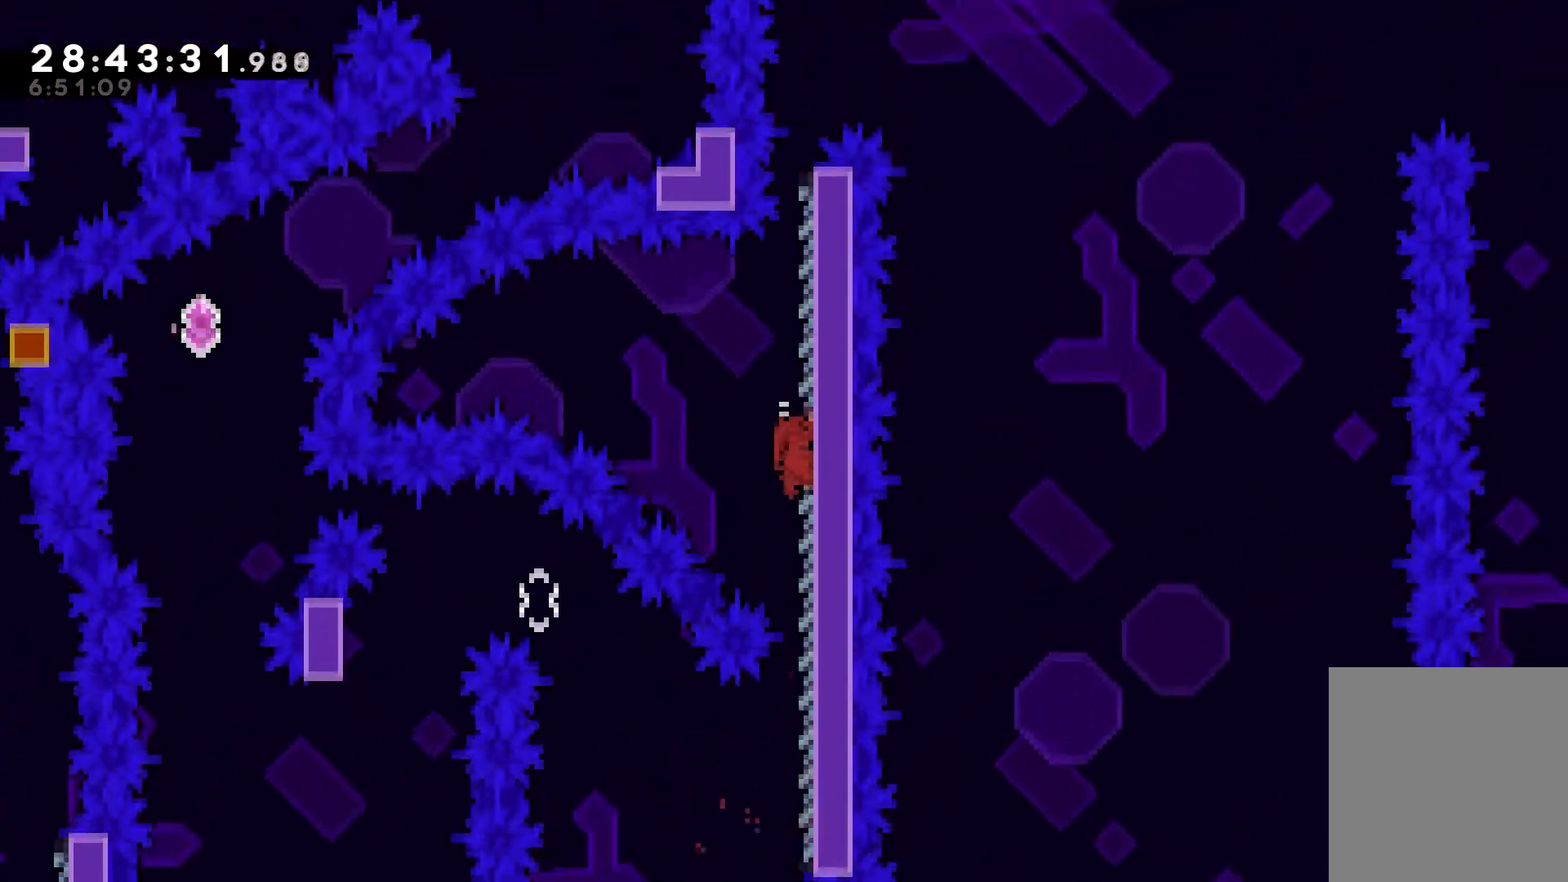
{"keys": ["grab", "jump", "right"], "events": [[350, "right", "down"], [400, "jump", "down"]]}
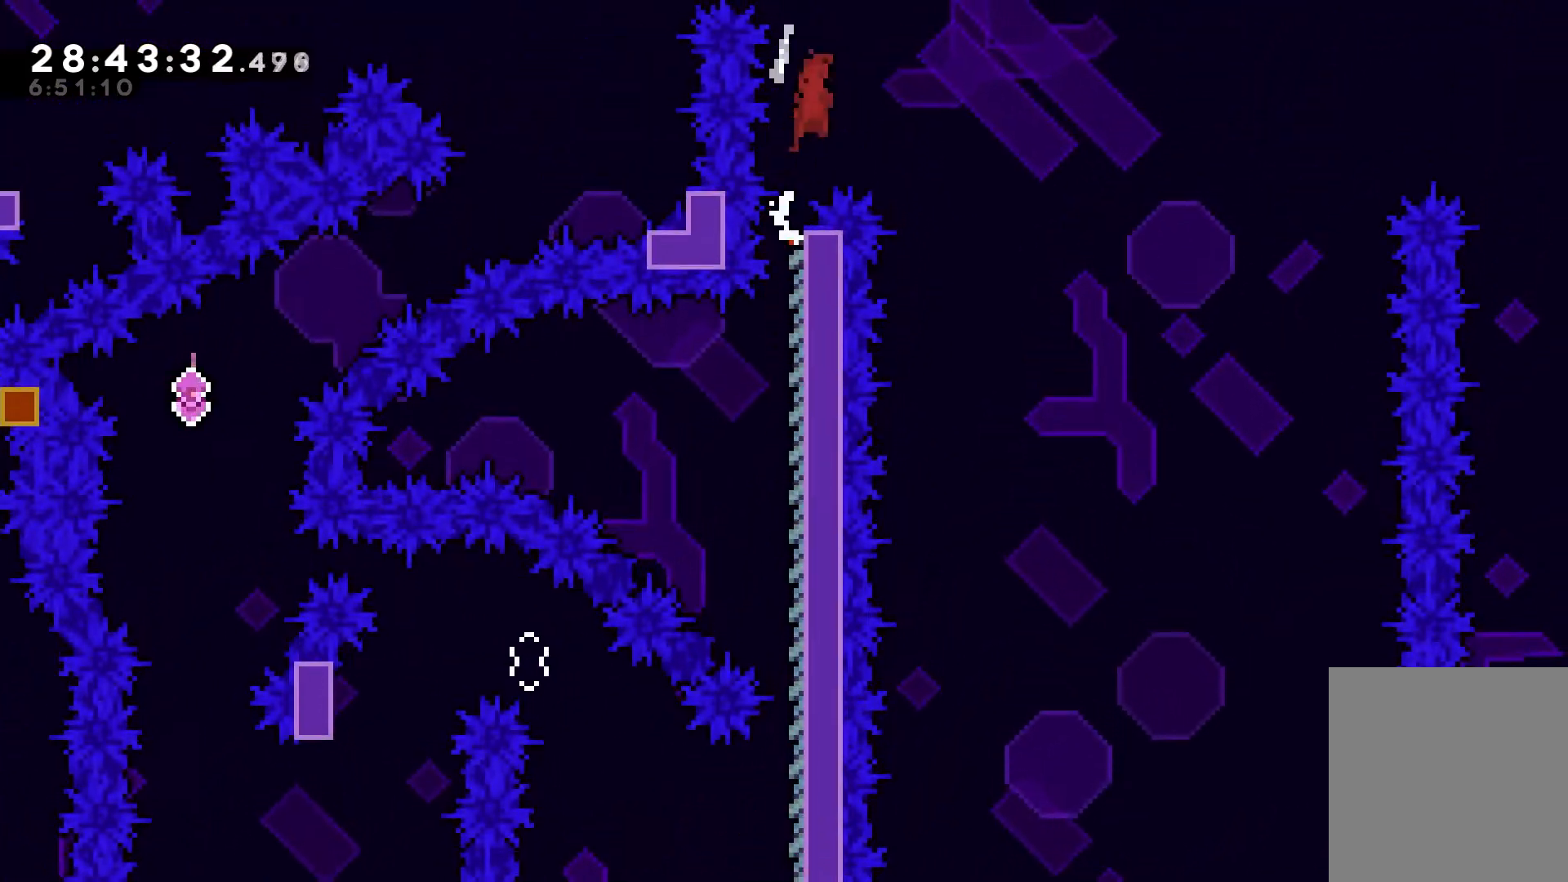
{"keys": ["grab", "jump", "right"], "events": []}
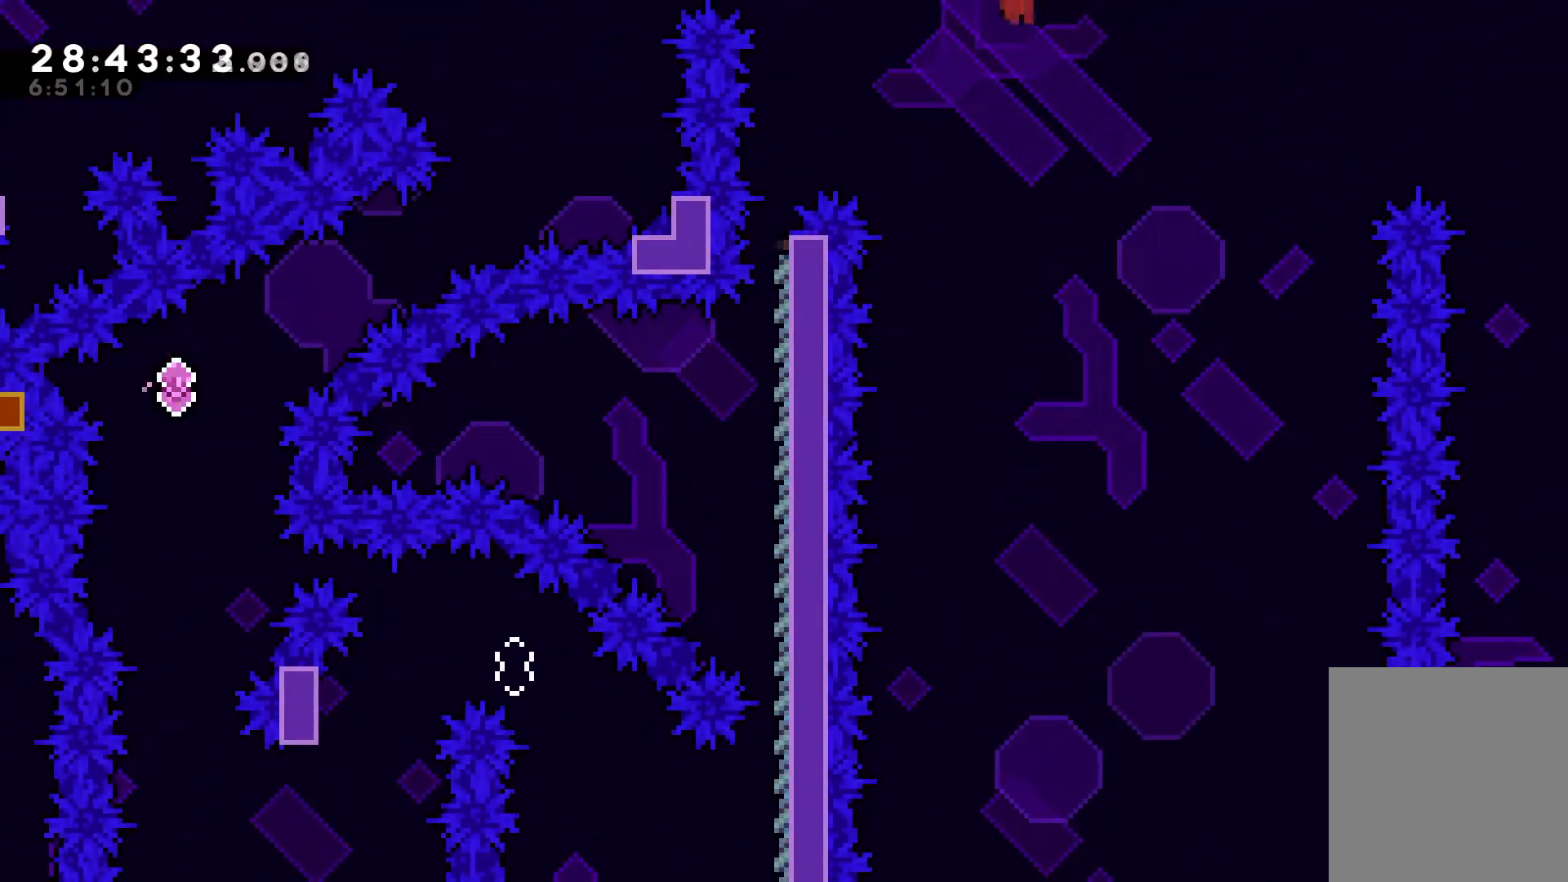
{"keys": ["dash", "grab", "right", "up"], "events": [[433, "dash", "down"], [433, "jump", "up"], [433, "up", "down"]]}
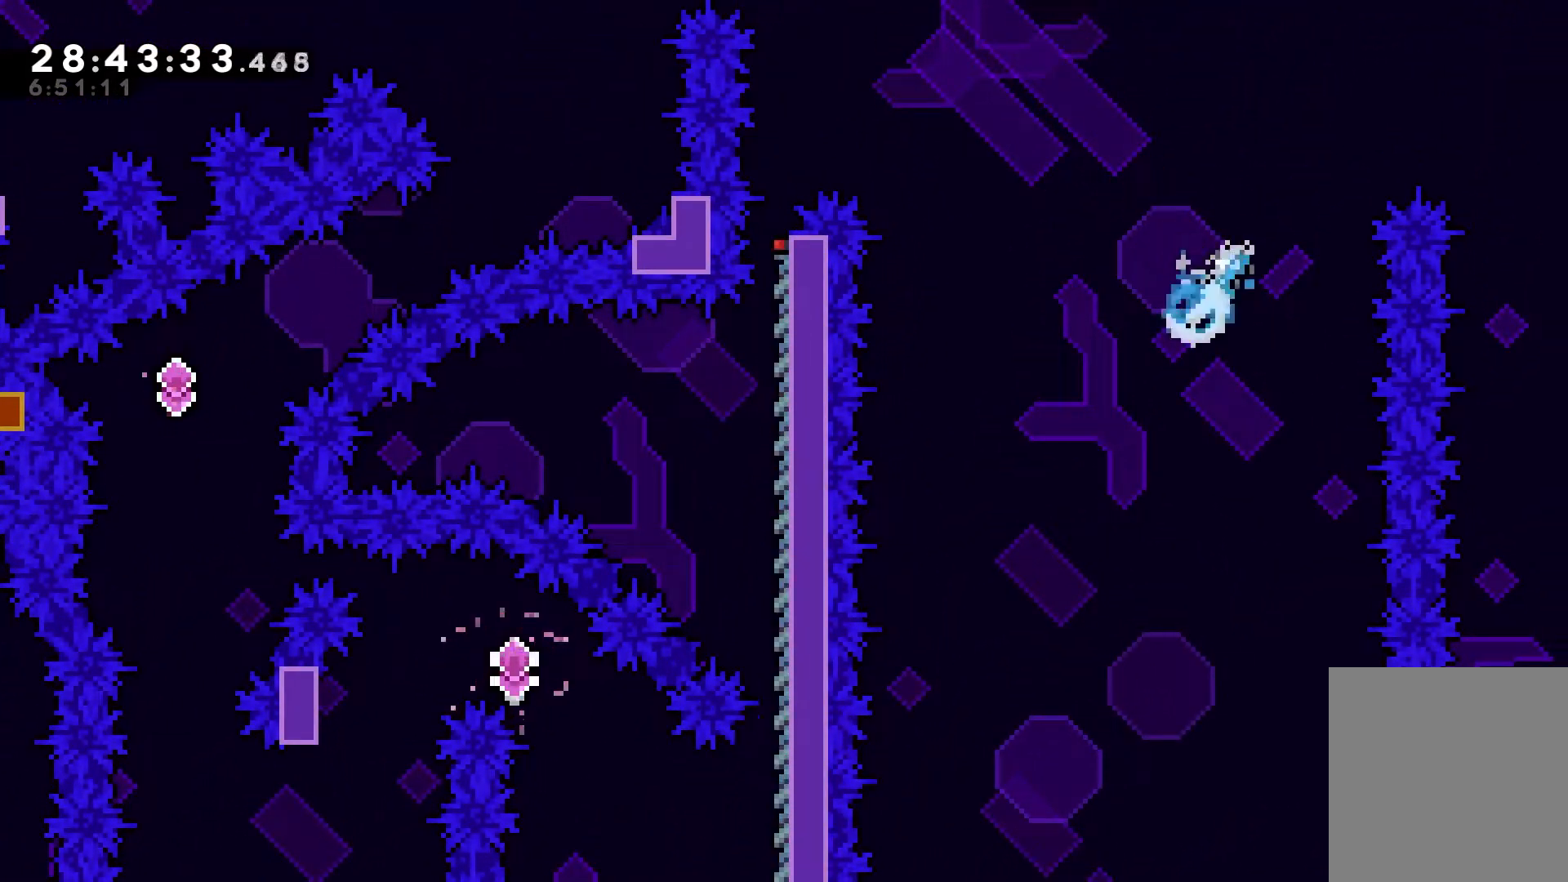
{"keys": ["dash", "grab"], "events": [[450, "right", "up"], [500, "up", "up"]]}
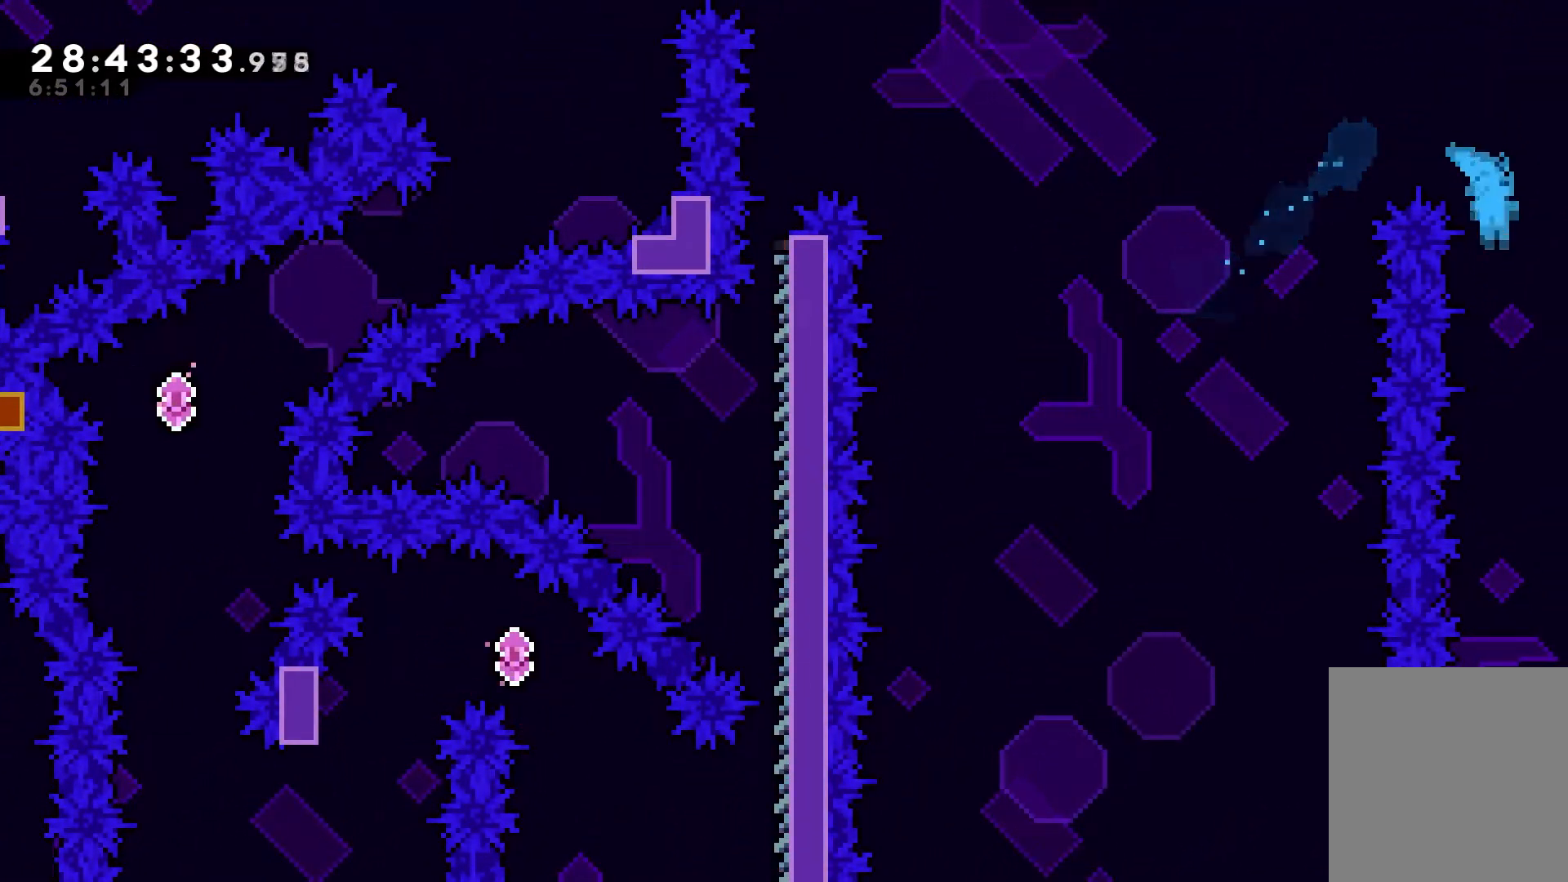
{"keys": [], "events": [[50, "dash", "up"], [50, "grab", "up"]]}
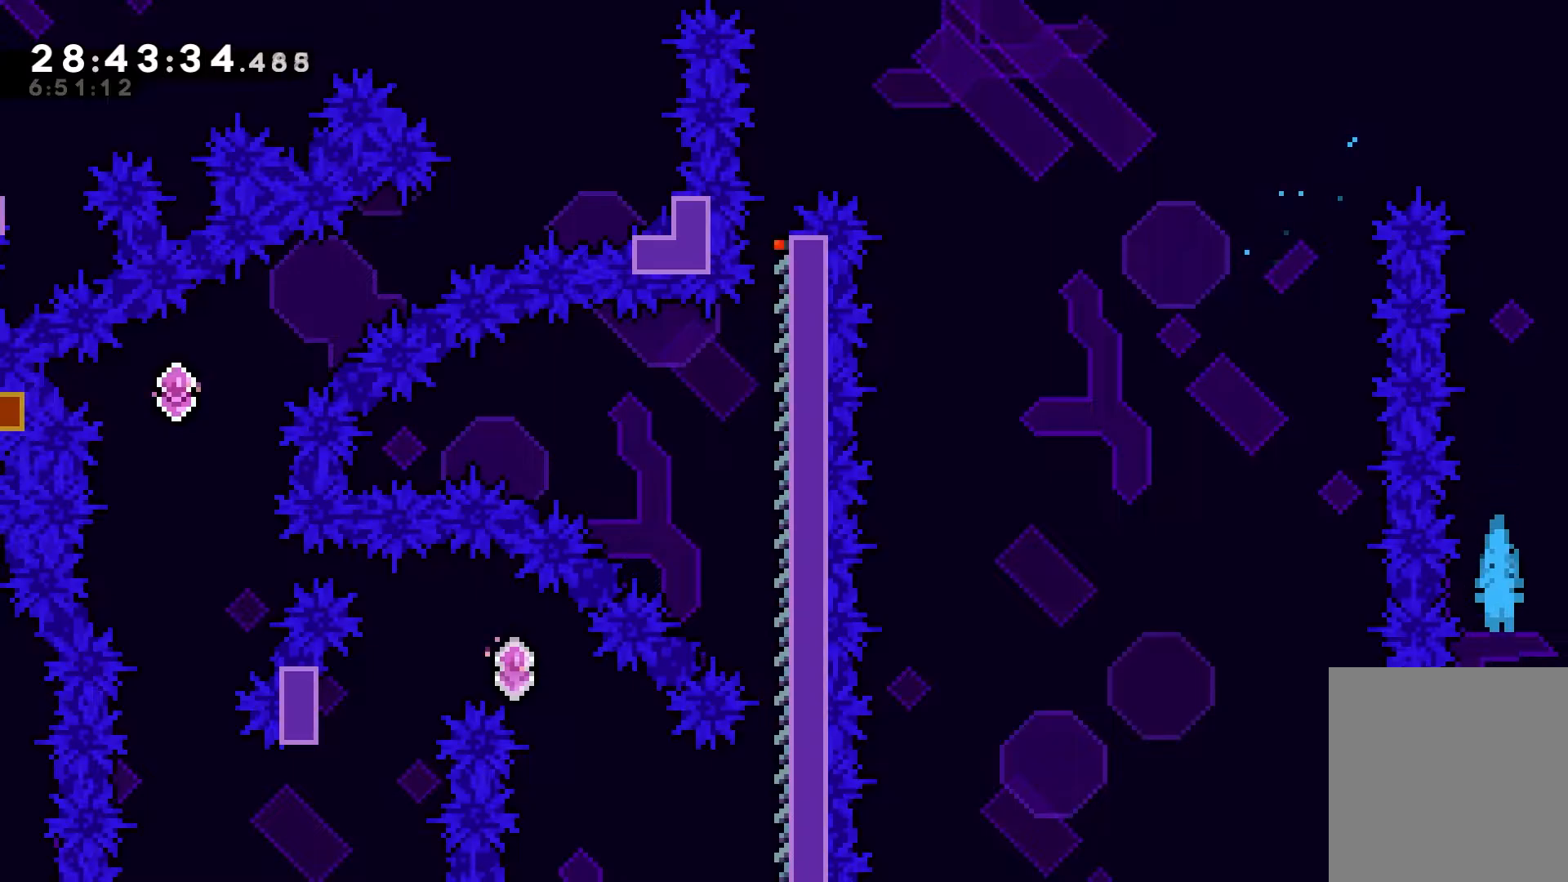
{"keys": ["right"], "events": [[100, "right", "down"]]}
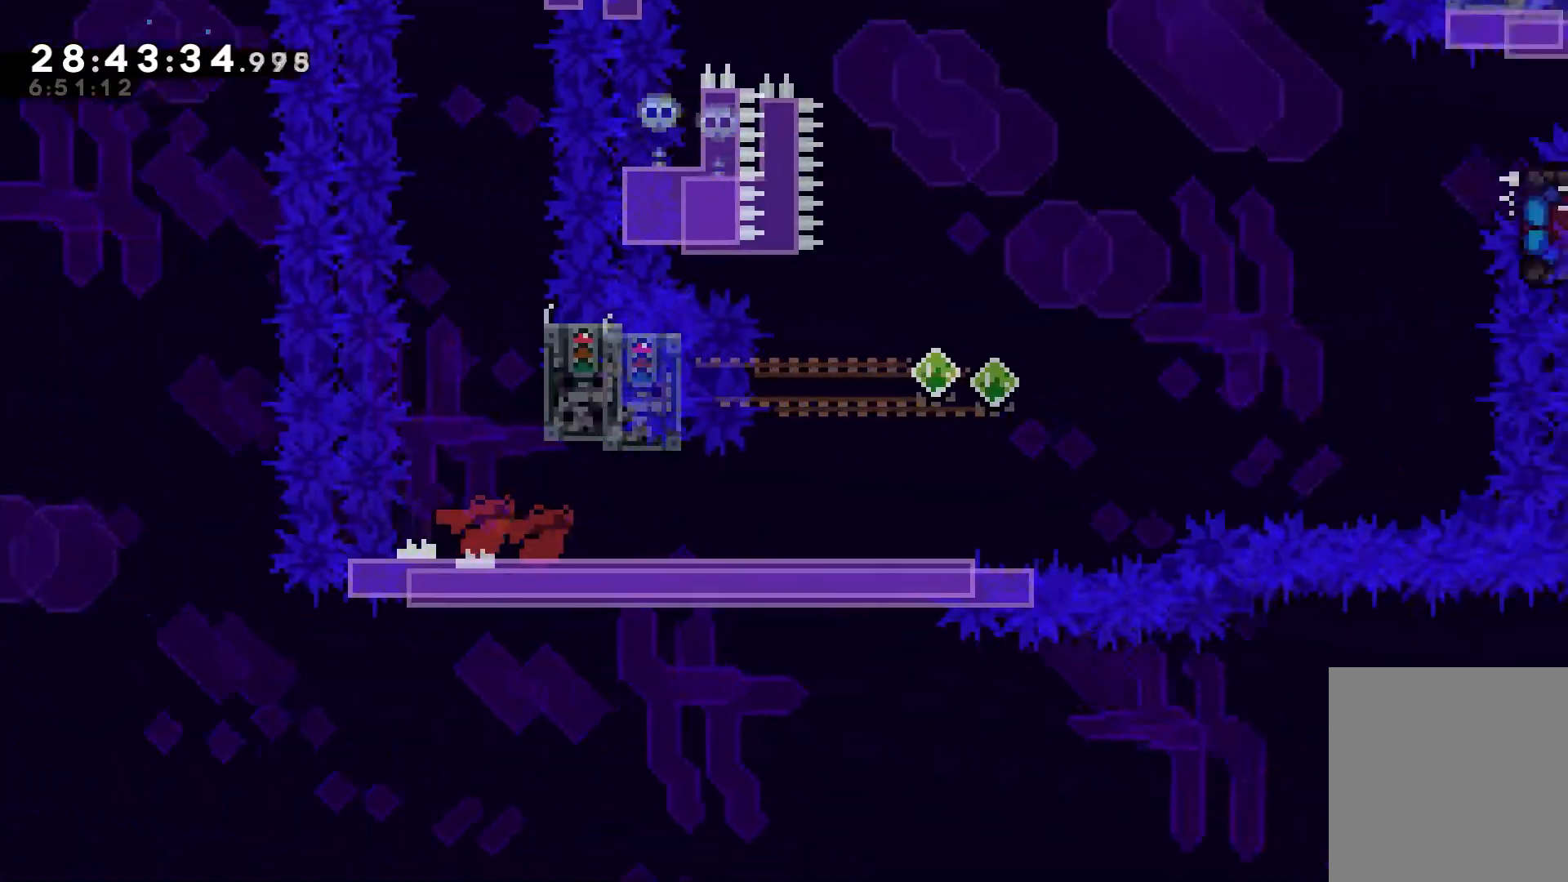
{"keys": [], "events": [[33, "right", "up"]]}
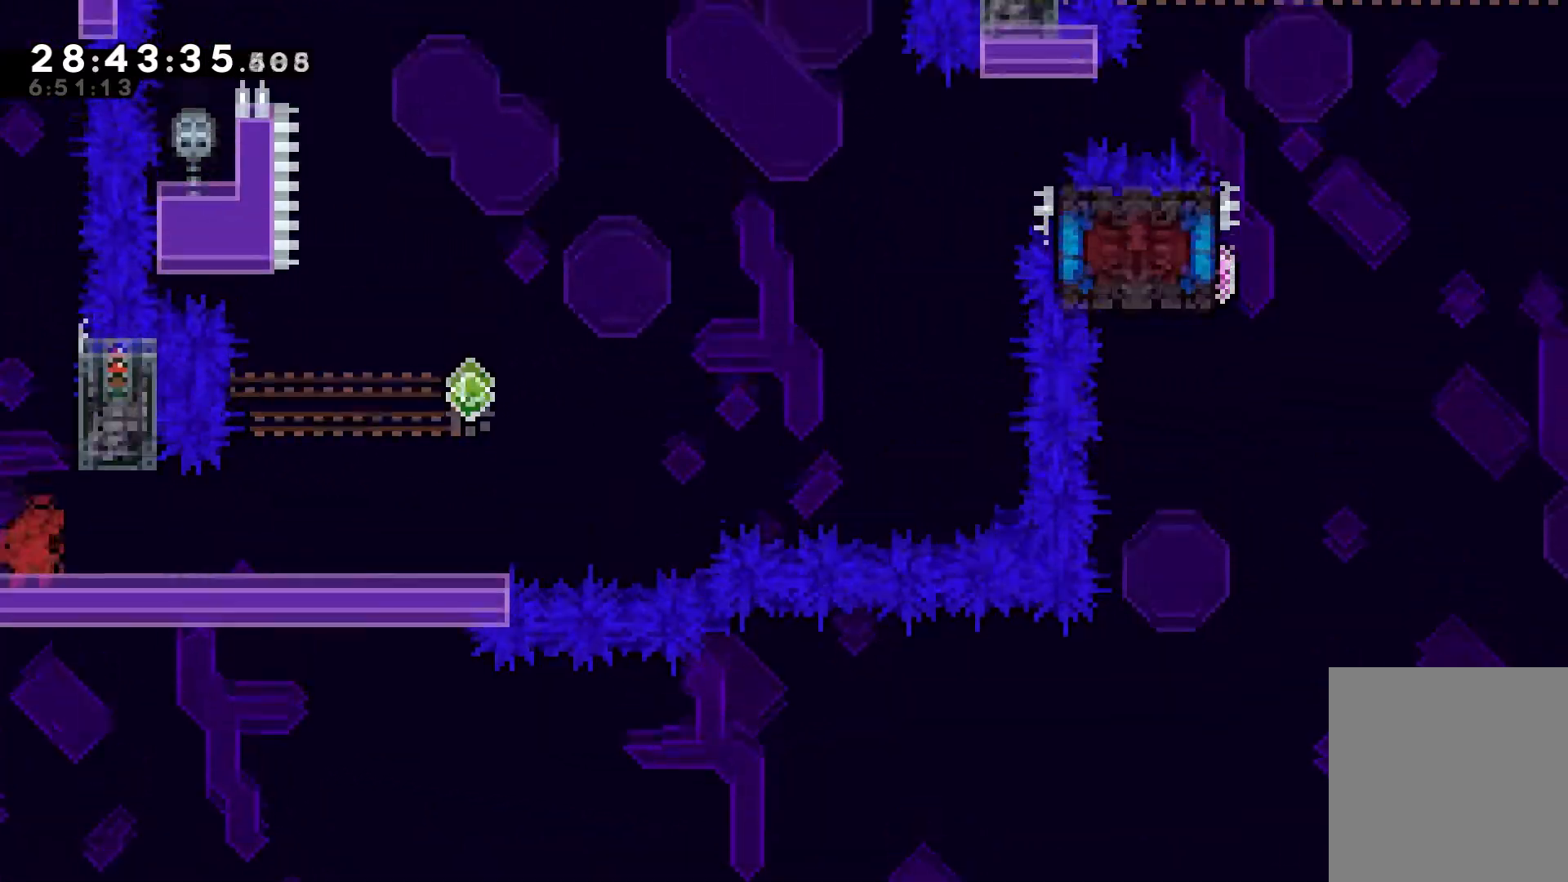
{"keys": [], "events": []}